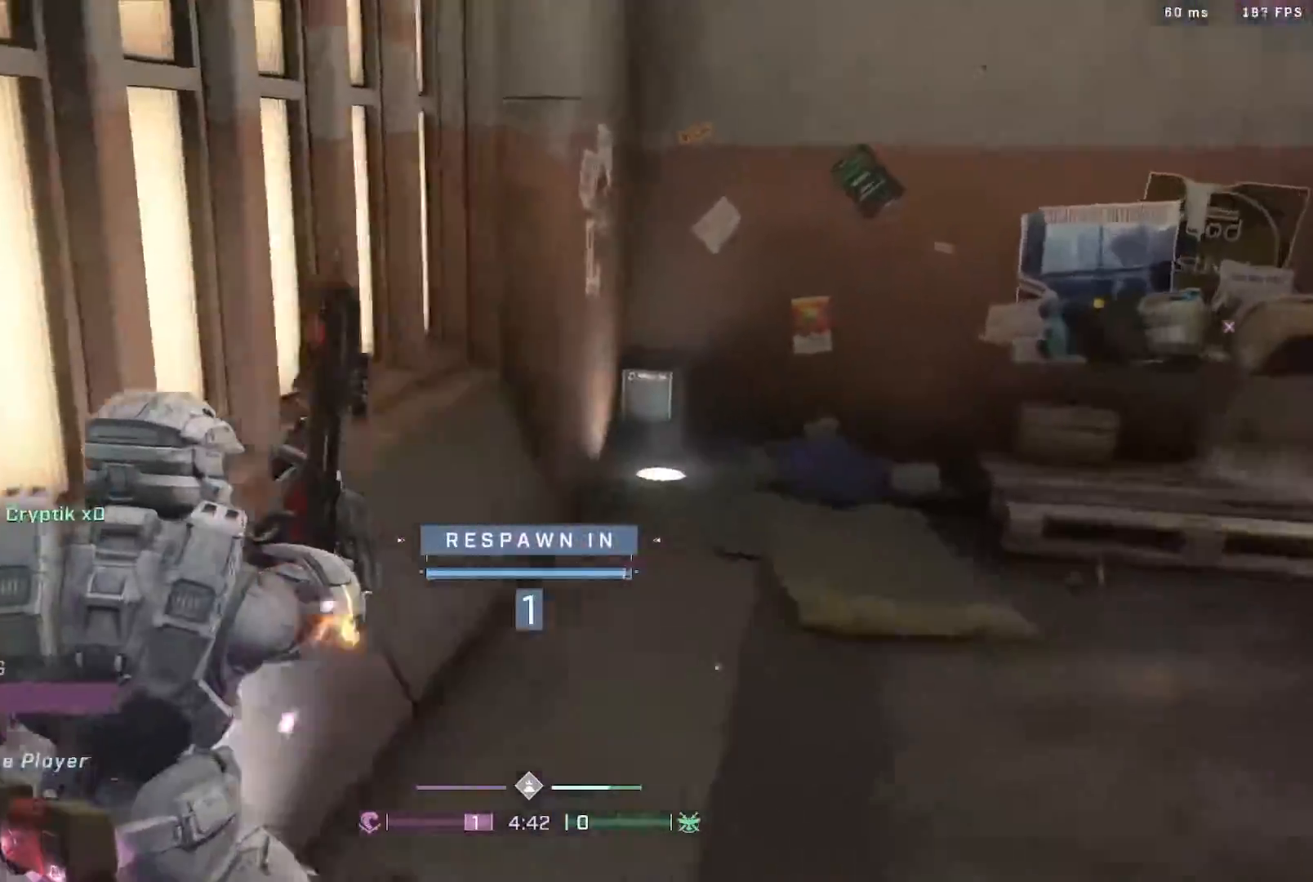
Gameplay with a controller (Xbox layout); each line is a JSON object with the inputs held at the frame after it. "events" lists button and stick changes between this image and that frame as [ms after this image, input, new state], when the widget could be followed in between.
{"buttons": [], "left_stick": "center", "right_stick": "center", "events": []}
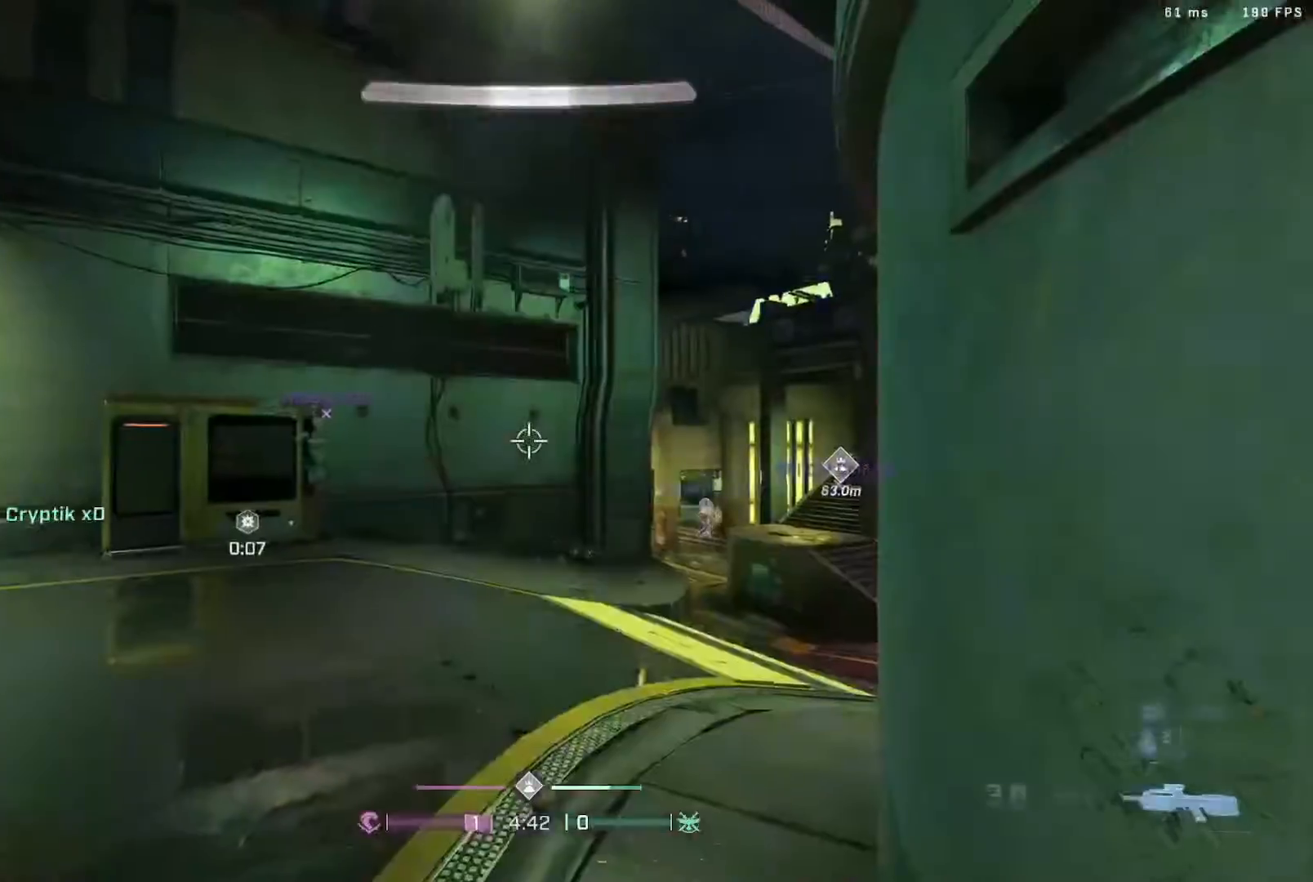
{"buttons": [], "left_stick": "up", "right_stick": "center", "events": [[300, "R1", "down"], [300, "R2", "down"], [400, "R1", "up"], [400, "R2", "up"], [450, "left_stick", "up"]]}
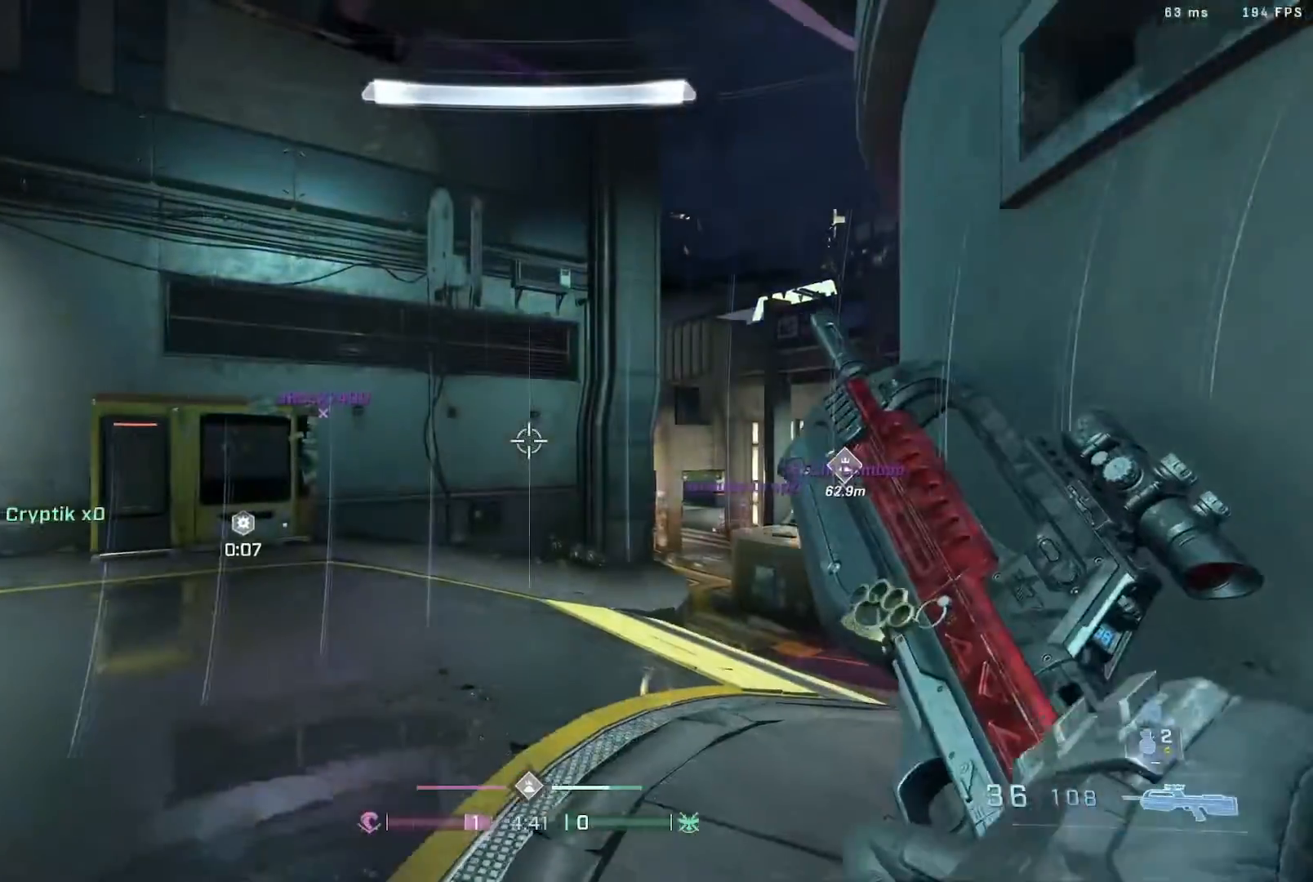
{"buttons": ["L3"], "left_stick": "up", "right_stick": "right", "events": [[50, "L3", "down"], [167, "right_stick", "right"]]}
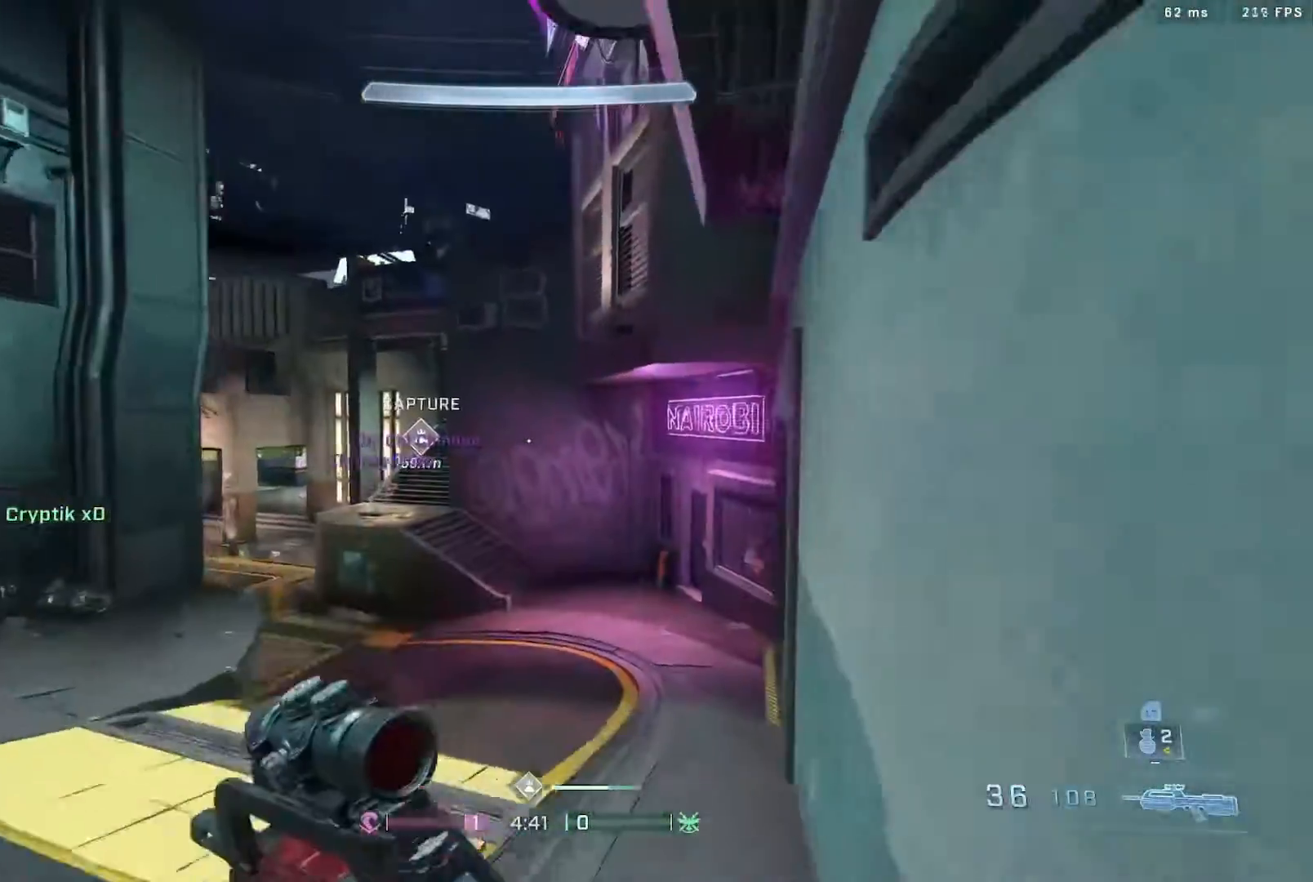
{"buttons": [], "left_stick": "down-left", "right_stick": "left", "events": [[17, "right_stick", "center"], [217, "L3", "up"], [300, "right_stick", "left"], [367, "left_stick", "left"], [433, "left_stick", "down-left"]]}
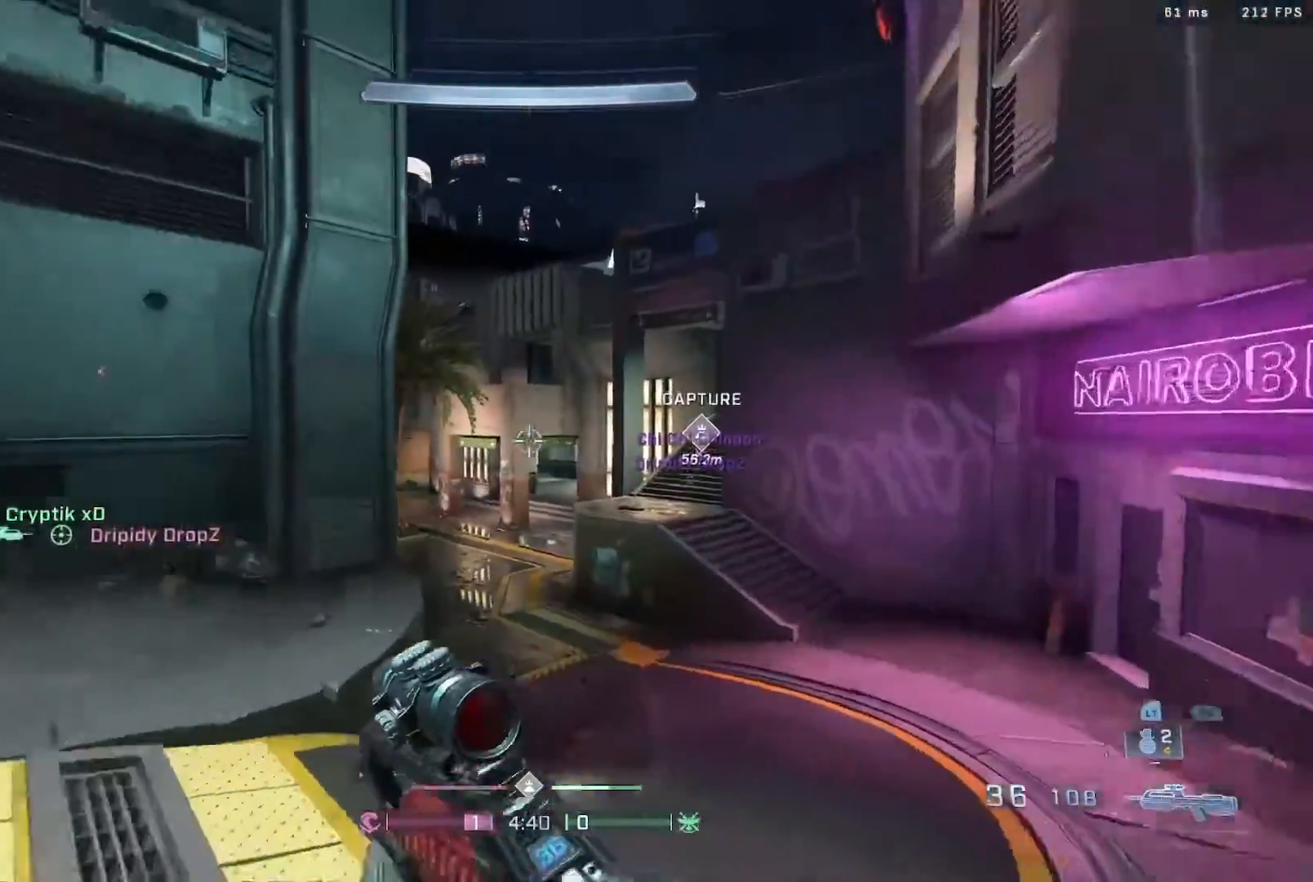
{"buttons": ["L3"], "left_stick": "up-left", "right_stick": "left", "events": [[17, "left_stick", "down"], [67, "left_stick", "right"], [133, "right_stick", "center"], [217, "left_stick", "up"], [233, "L3", "down"], [267, "right_stick", "left"], [300, "L3", "up"], [300, "left_stick", "up-left"], [483, "L3", "down"]]}
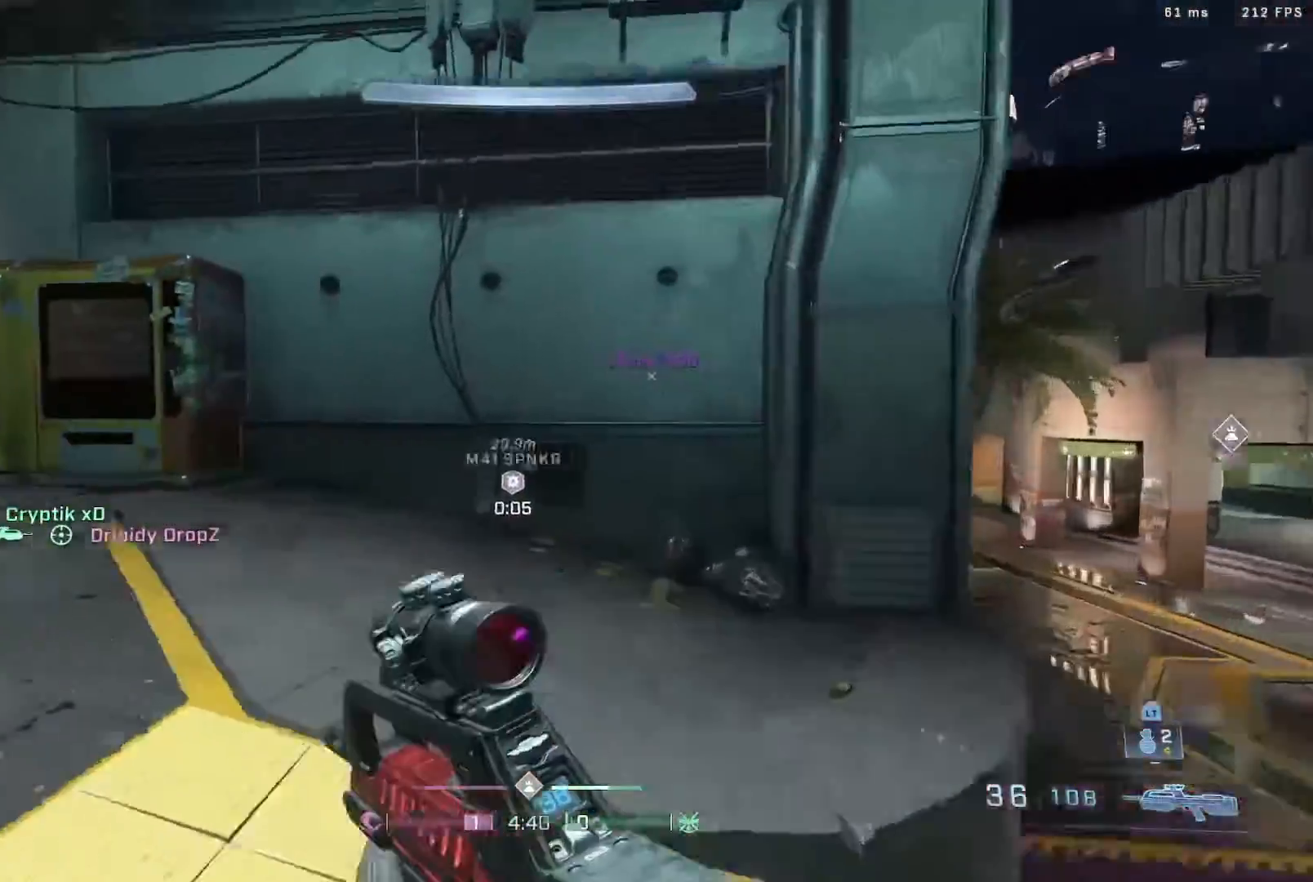
{"buttons": [], "left_stick": "up-left", "right_stick": "center", "events": [[67, "L3", "up"], [167, "right_stick", "center"]]}
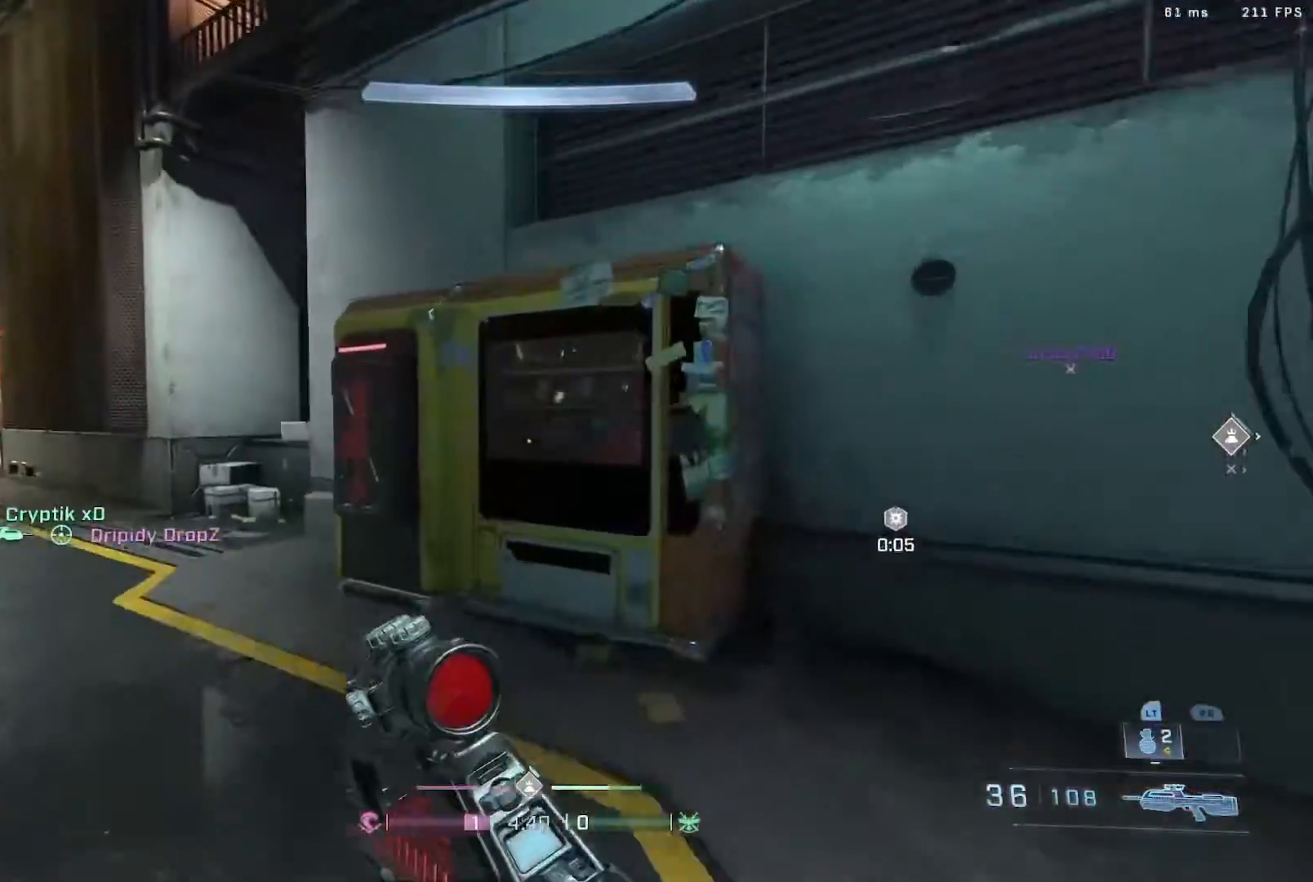
{"buttons": ["A"], "left_stick": "up", "right_stick": "right", "events": [[33, "B", "down"], [217, "B", "up"], [333, "left_stick", "up"], [367, "right_stick", "right"], [467, "A", "down"]]}
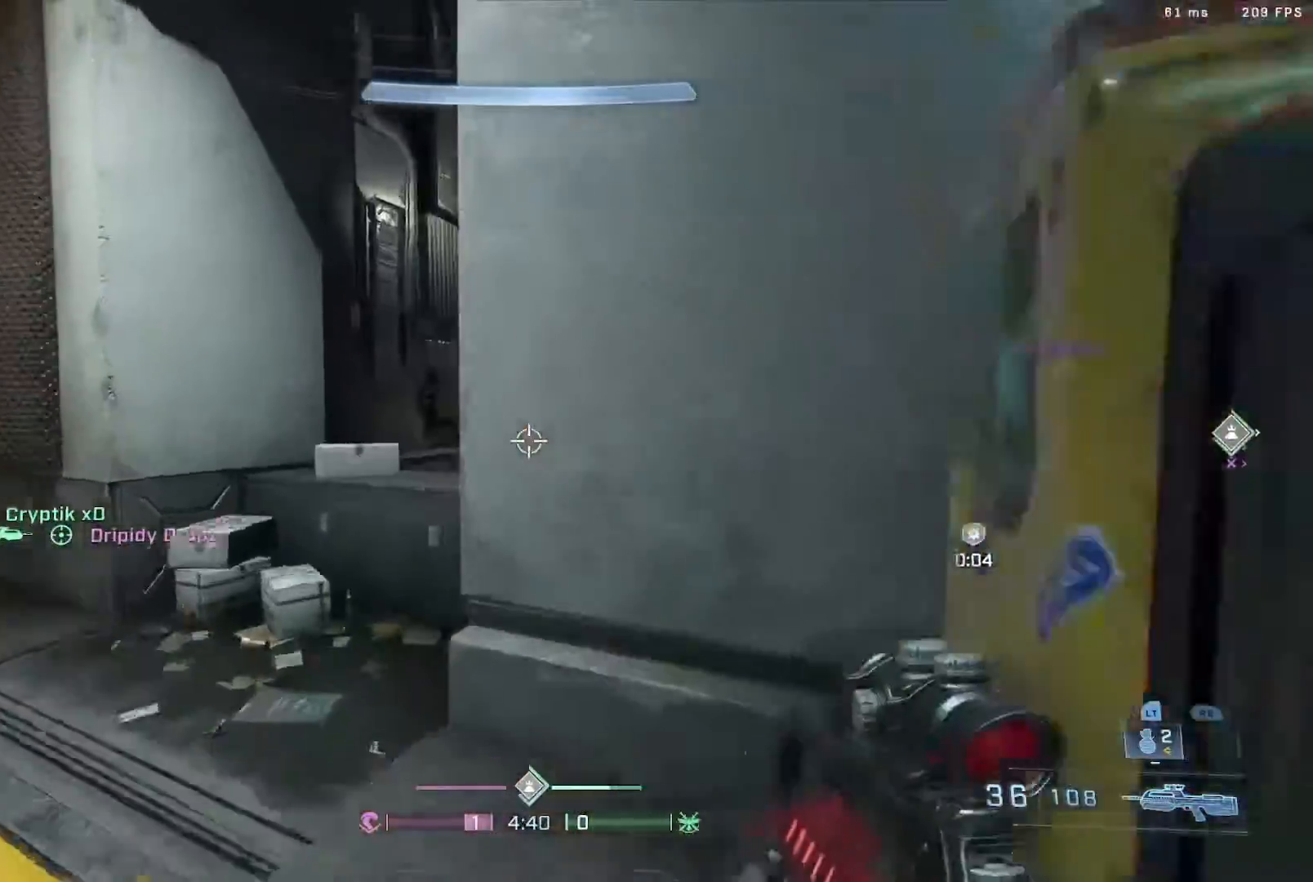
{"buttons": ["B"], "left_stick": "up", "right_stick": "center", "events": [[17, "right_stick", "up-right"], [117, "A", "up"], [117, "B", "down"], [217, "left_stick", "up-right"], [283, "right_stick", "right"], [433, "right_stick", "center"], [450, "left_stick", "up"]]}
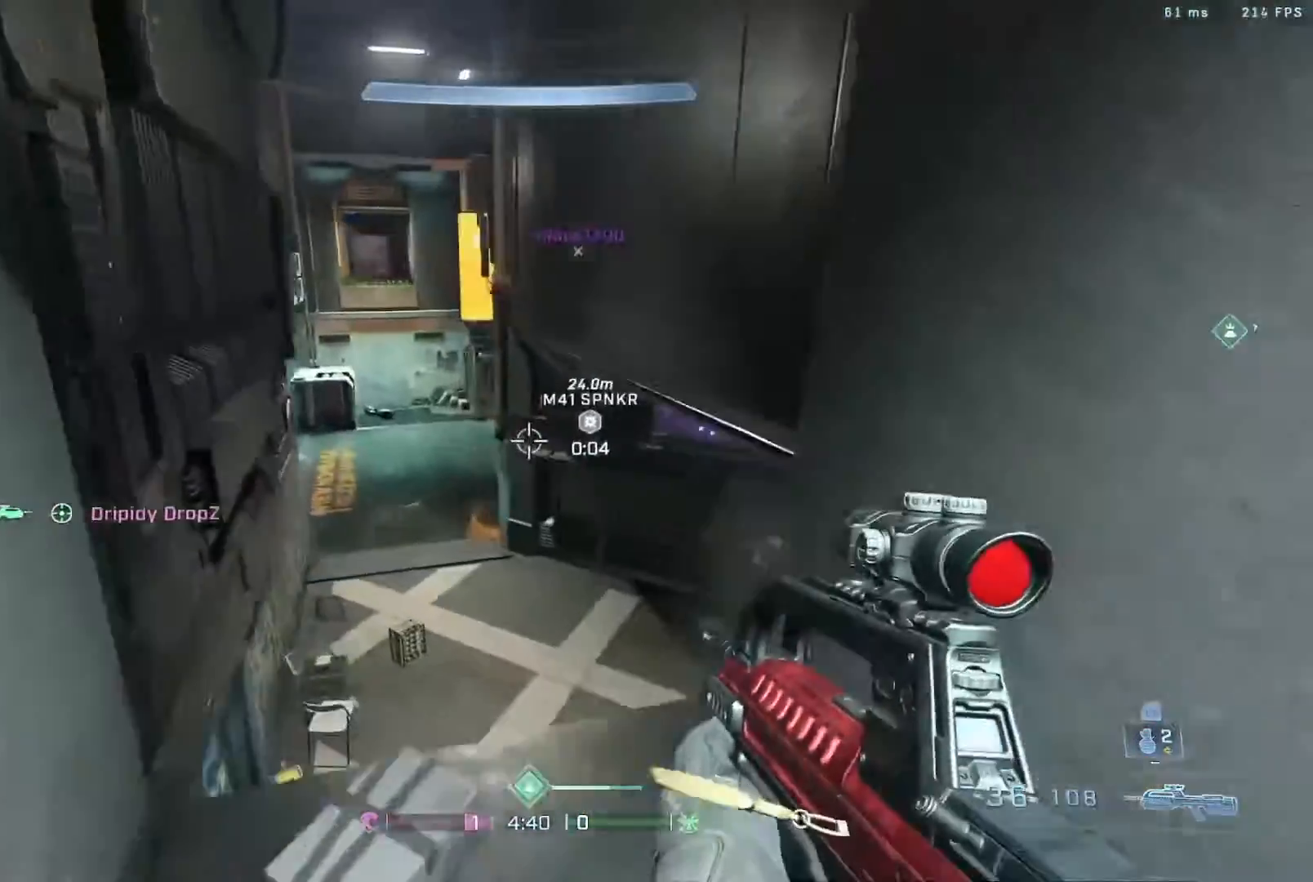
{"buttons": [], "left_stick": "up", "right_stick": "down-right", "events": [[217, "right_stick", "down-right"], [300, "B", "up"]]}
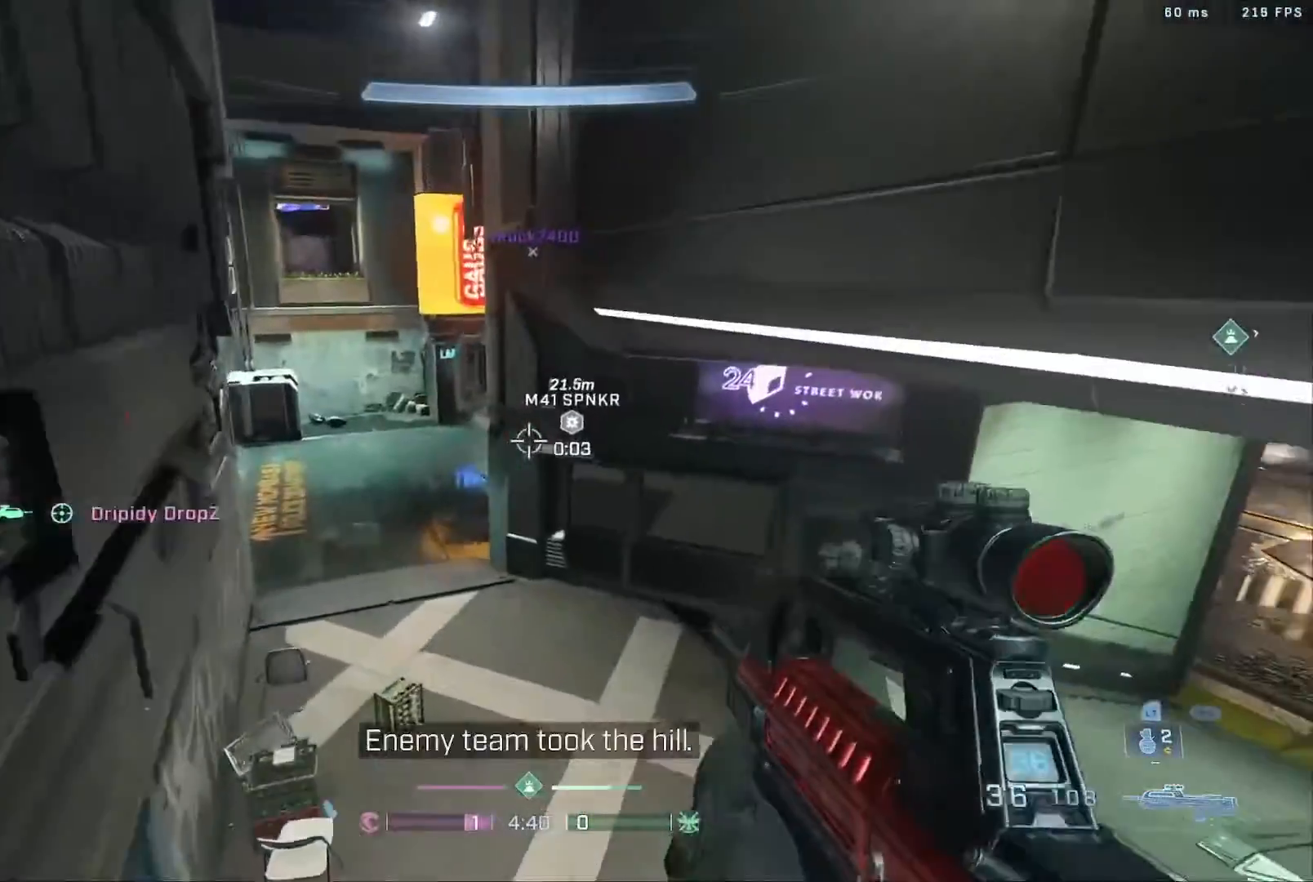
{"buttons": [], "left_stick": "up", "right_stick": "left", "events": [[133, "A", "down"], [200, "right_stick", "down-left"], [250, "right_stick", "center"], [317, "A", "up"], [350, "right_stick", "left"]]}
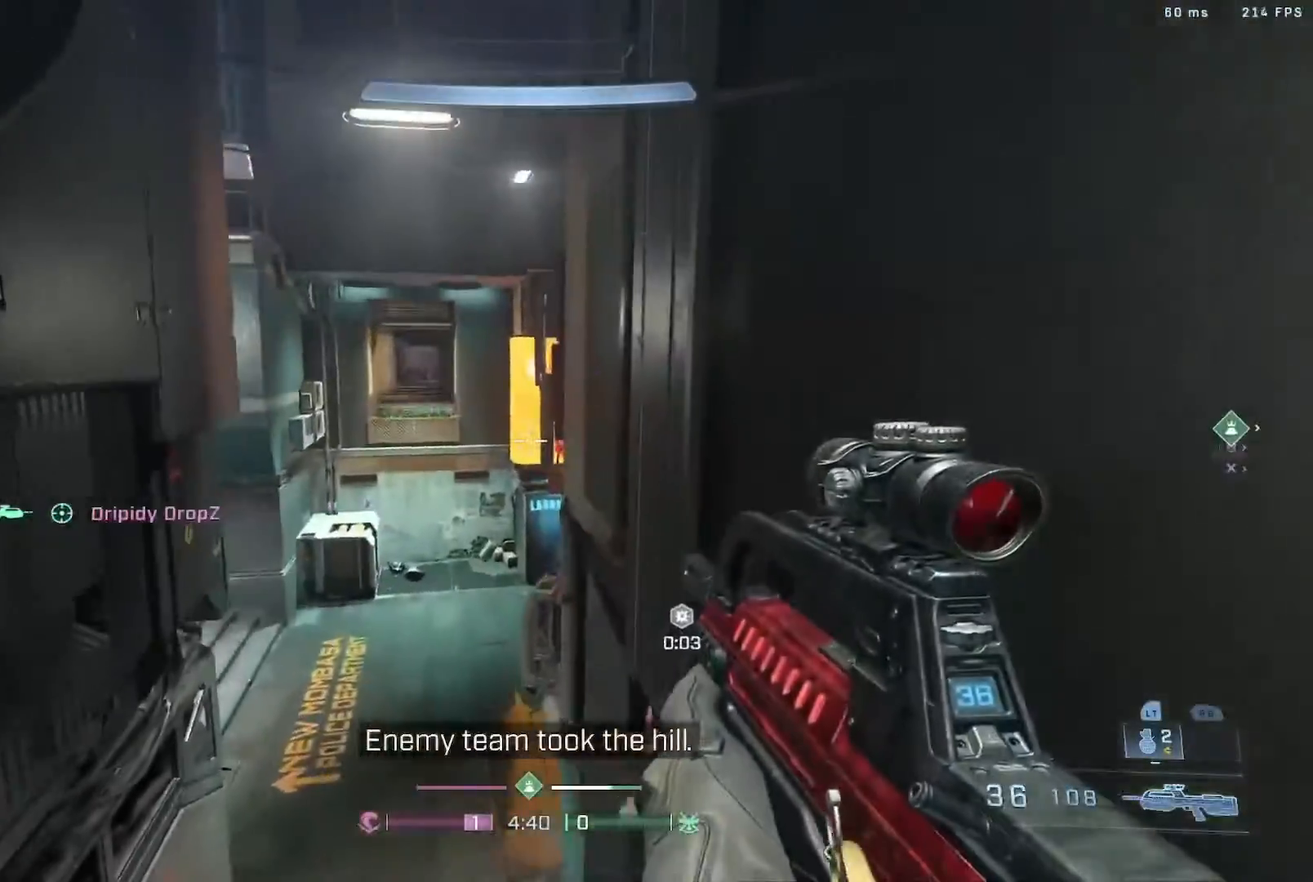
{"buttons": ["B"], "left_stick": "center", "right_stick": "center", "events": [[33, "B", "down"], [83, "right_stick", "center"], [400, "left_stick", "center"]]}
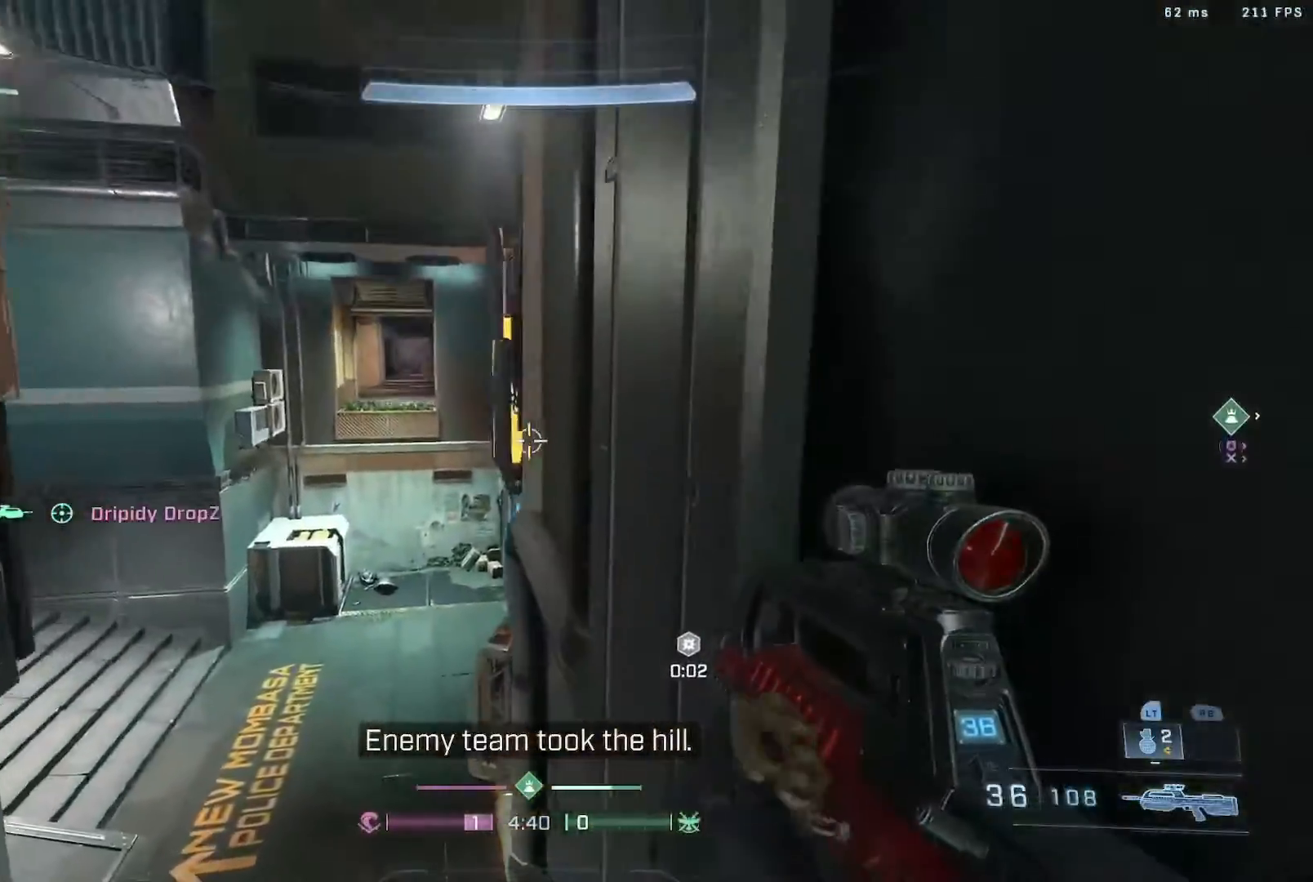
{"buttons": [], "left_stick": "right", "right_stick": "center", "events": [[183, "left_stick", "right"], [200, "right_stick", "down-left"], [350, "B", "up"], [400, "right_stick", "center"]]}
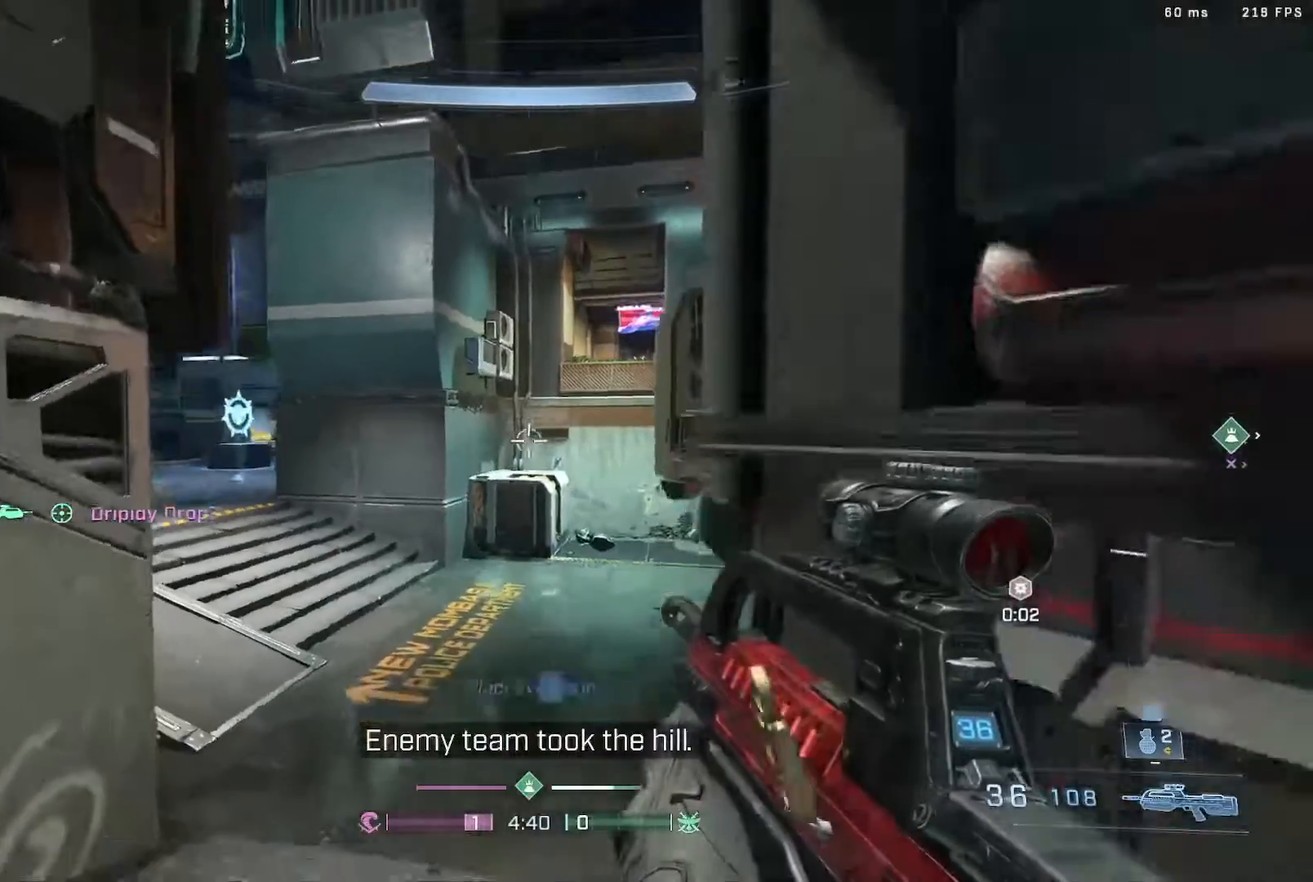
{"buttons": [], "left_stick": "up", "right_stick": "right", "events": [[50, "right_stick", "down-left"], [167, "right_stick", "center"], [283, "left_stick", "up-right"], [417, "left_stick", "up"], [483, "right_stick", "right"]]}
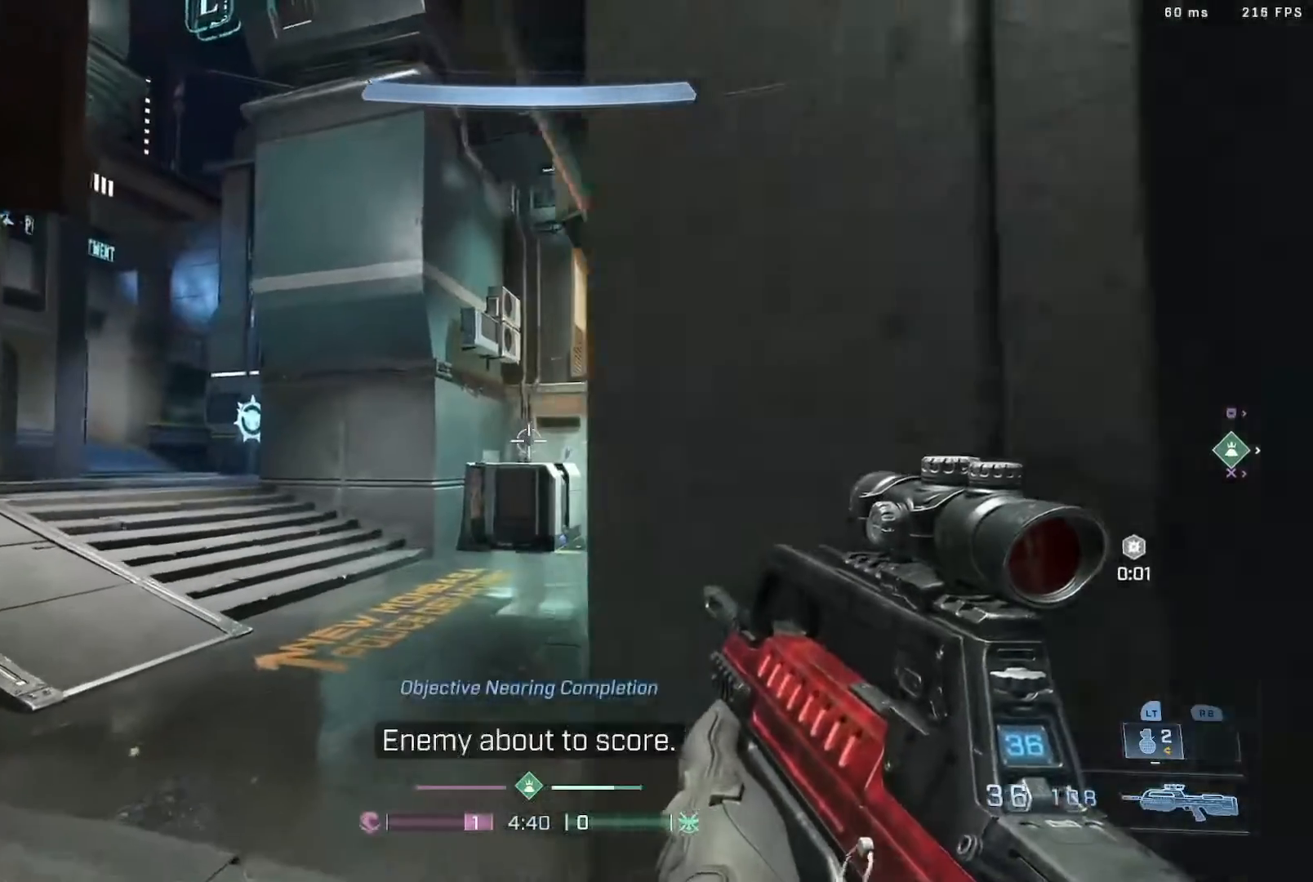
{"buttons": [], "left_stick": "center", "right_stick": "center", "events": [[150, "left_stick", "center"], [333, "right_stick", "center"]]}
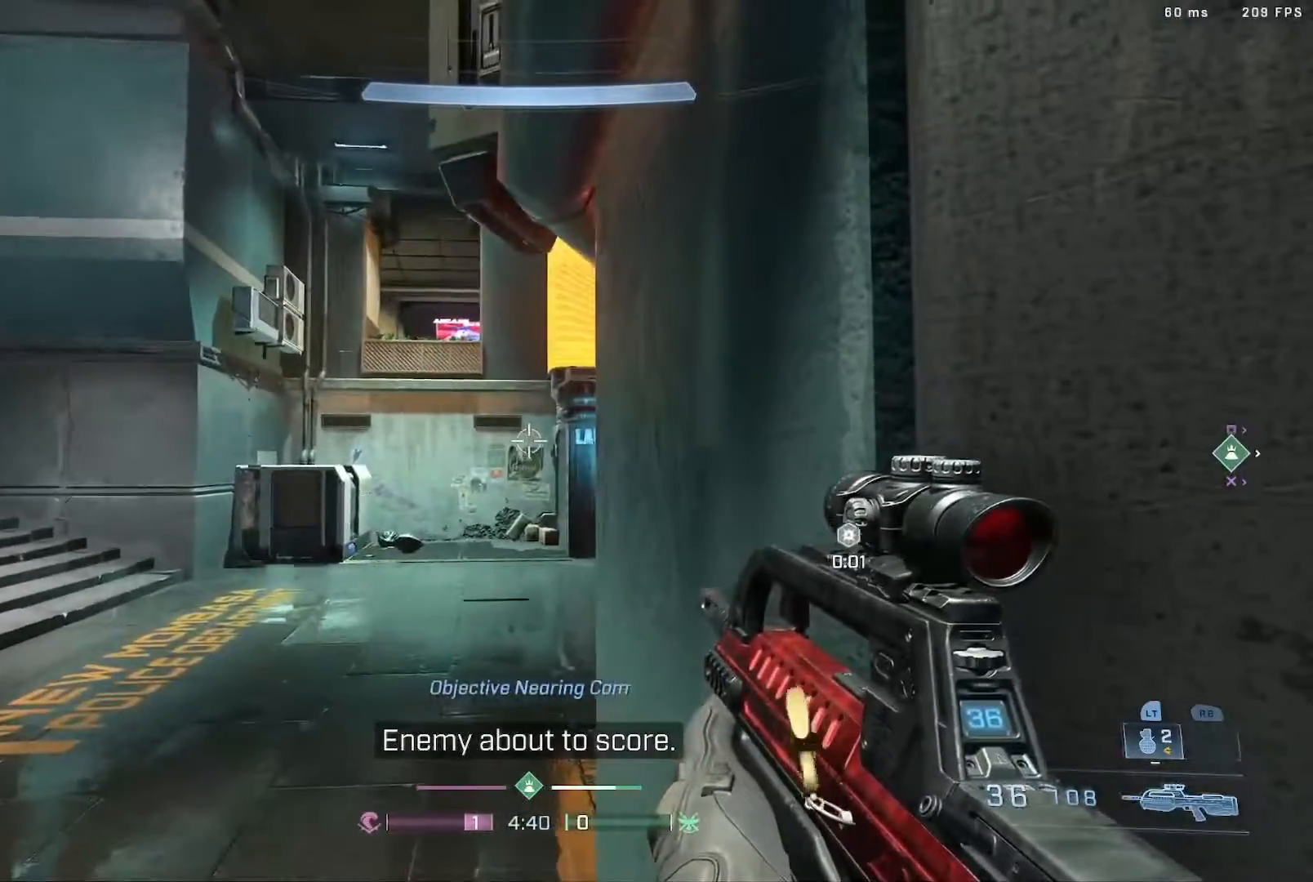
{"buttons": [], "left_stick": "center", "right_stick": "right", "events": [[33, "right_stick", "left"], [100, "left_stick", "right"], [267, "right_stick", "right"], [333, "left_stick", "center"]]}
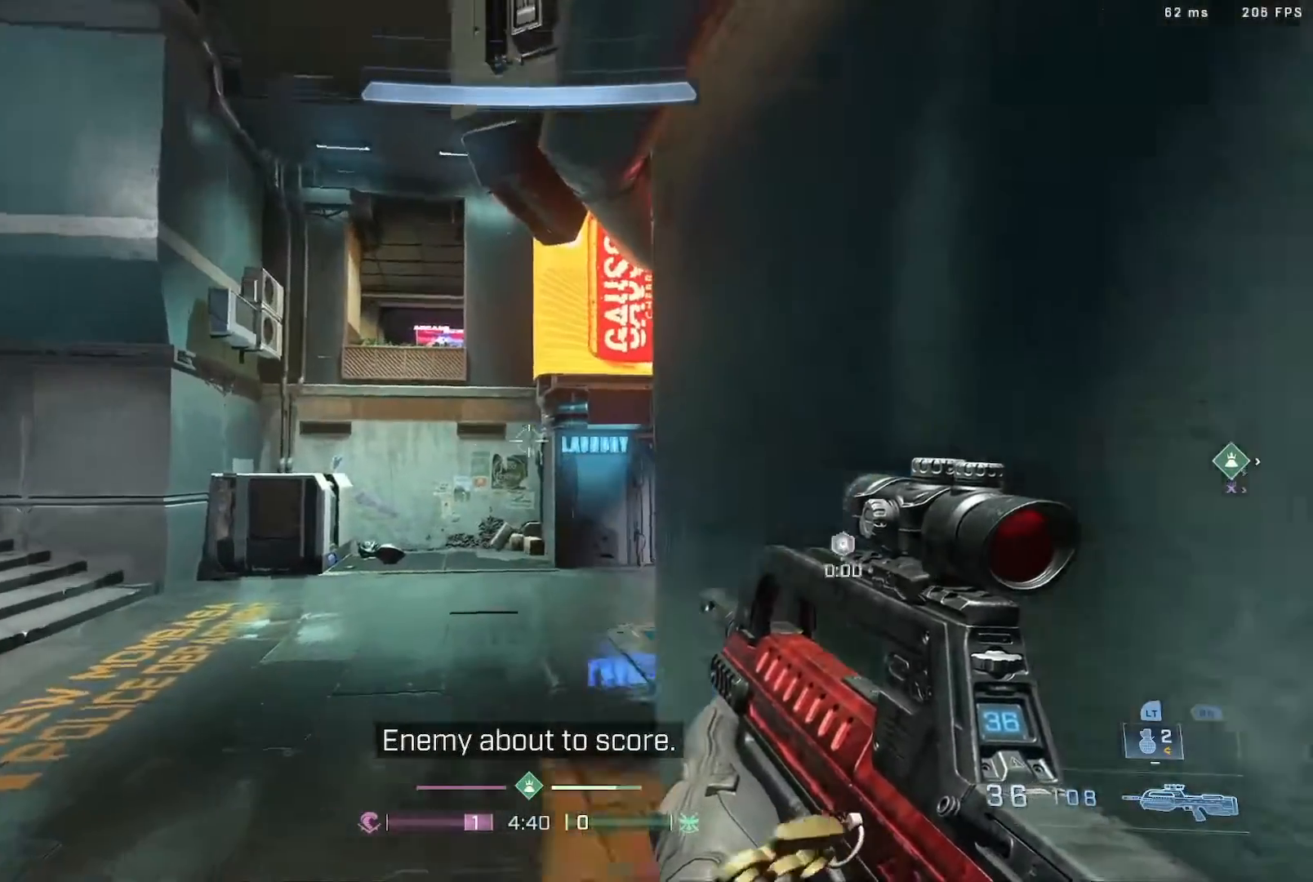
{"buttons": ["B"], "left_stick": "left", "right_stick": "down-right", "events": [[50, "right_stick", "up-right"], [133, "B", "down"], [300, "left_stick", "left"], [367, "right_stick", "center"], [500, "right_stick", "down-right"]]}
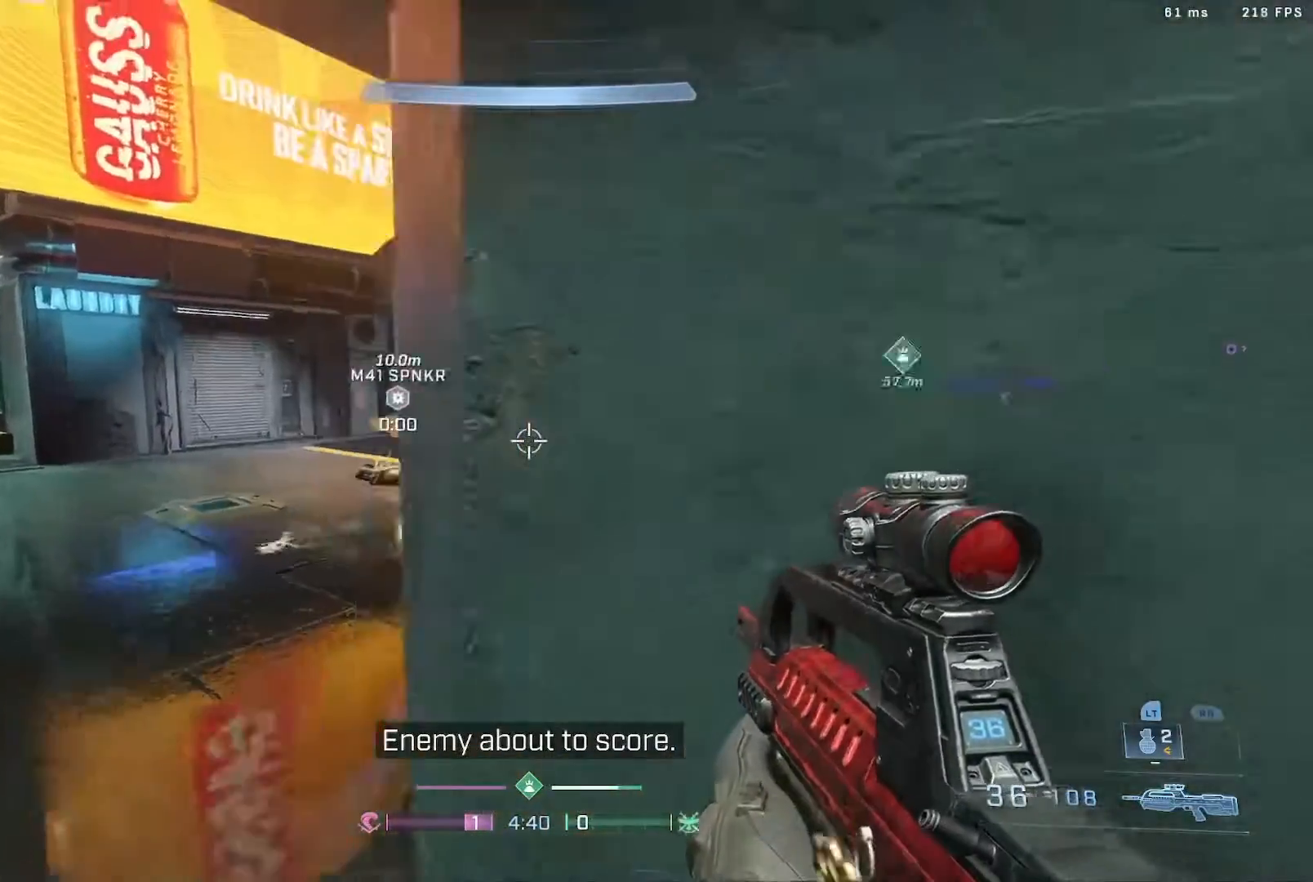
{"buttons": [], "left_stick": "center", "right_stick": "center", "events": [[67, "right_stick", "right"], [100, "B", "up"], [233, "right_stick", "center"], [367, "right_stick", "right"], [467, "left_stick", "center"], [467, "right_stick", "center"]]}
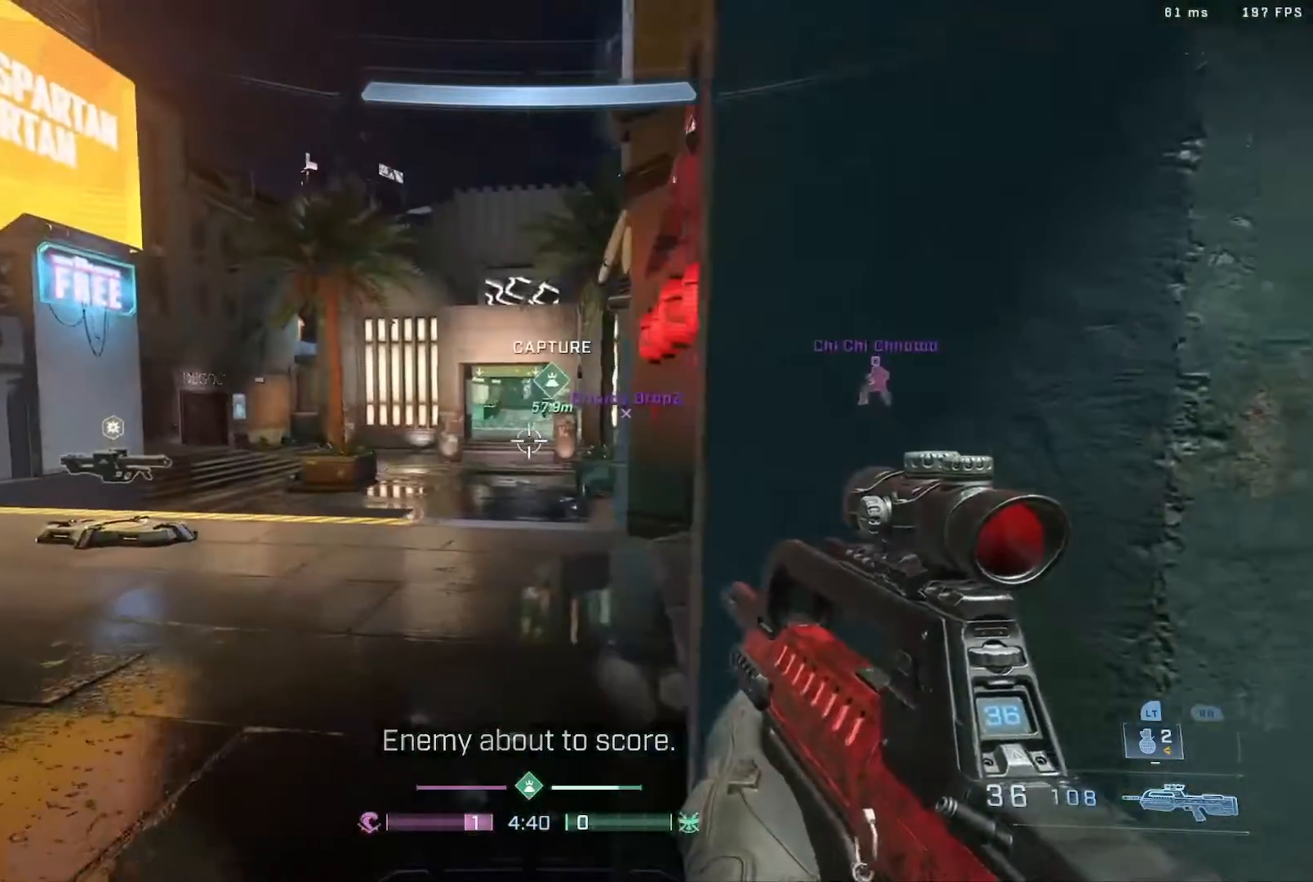
{"buttons": ["R2", "R3"], "left_stick": "right", "right_stick": "down", "events": [[233, "right_stick", "down"], [367, "left_stick", "right"], [400, "R3", "down"], [433, "right_stick", "right"], [500, "R2", "down"], [500, "right_stick", "down"]]}
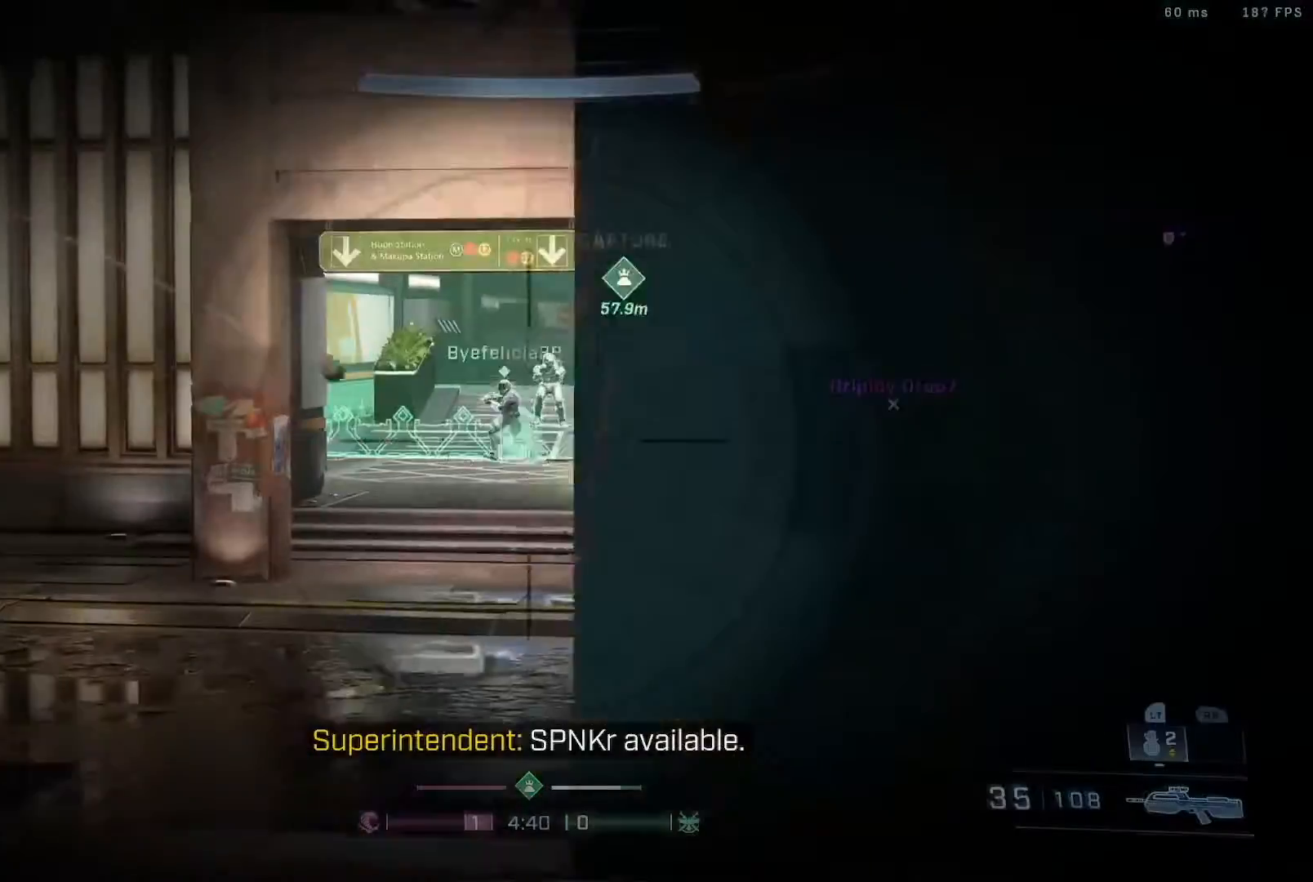
{"buttons": ["R2"], "left_stick": "right", "right_stick": "right", "events": [[67, "R3", "up"], [67, "left_stick", "down-left"], [117, "right_stick", "center"], [200, "R2", "up"], [350, "left_stick", "right"], [383, "right_stick", "down-left"], [417, "R2", "down"], [483, "right_stick", "right"]]}
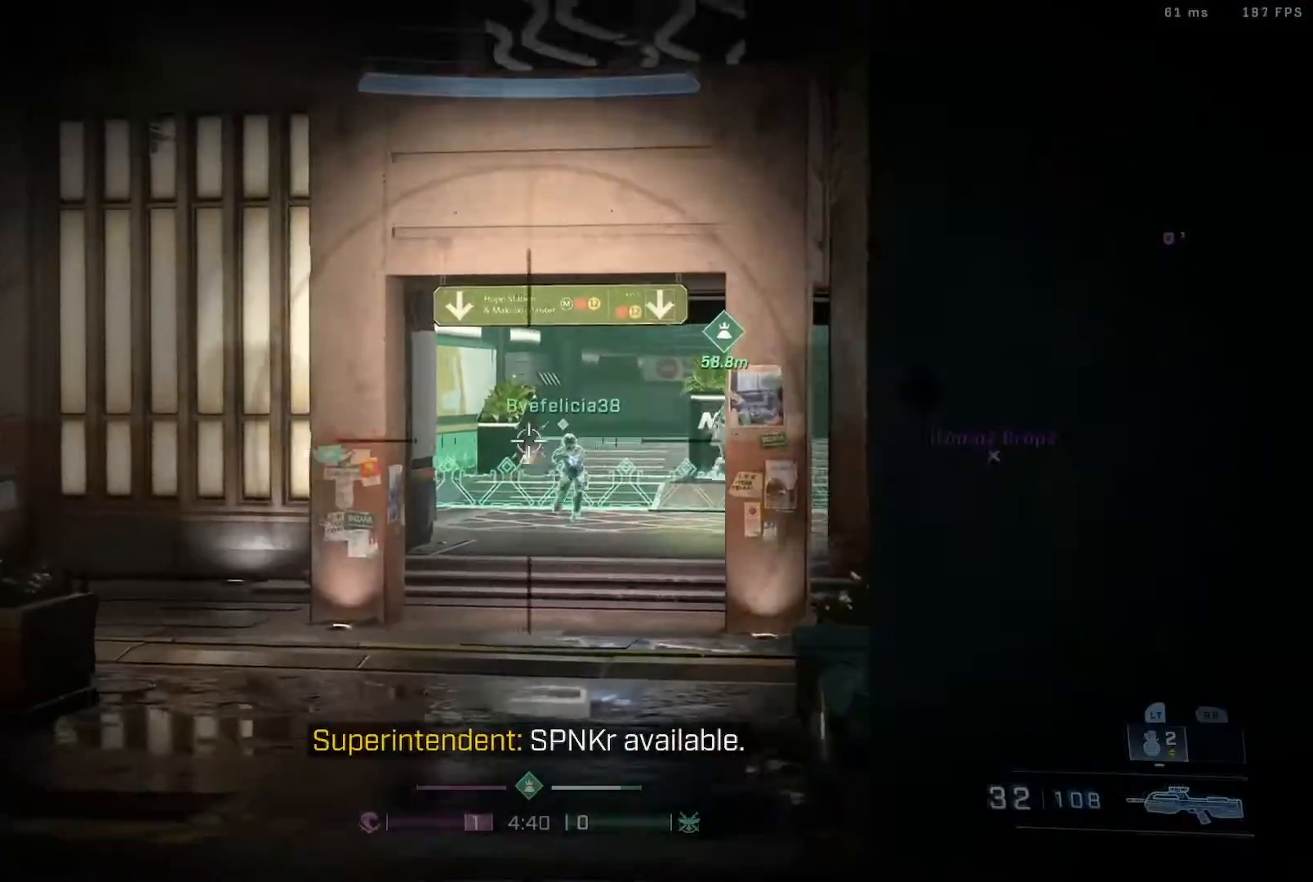
{"buttons": ["R2"], "left_stick": "up-left", "right_stick": "up-right", "events": [[83, "right_stick", "up-right"], [100, "left_stick", "down-left"], [167, "R2", "up"], [167, "left_stick", "left"], [267, "right_stick", "center"], [367, "R2", "down"], [367, "right_stick", "up-right"], [467, "left_stick", "up-left"]]}
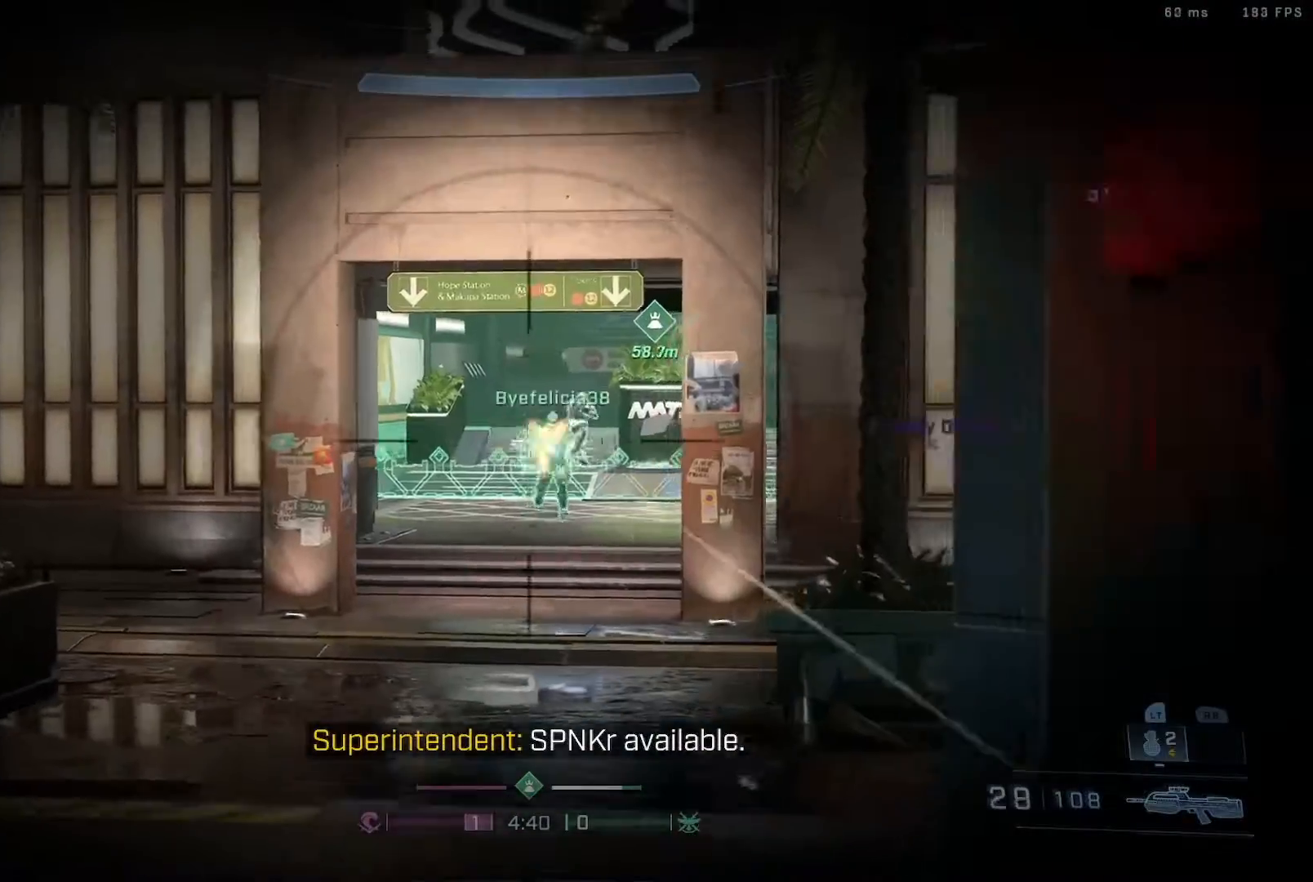
{"buttons": ["R2"], "left_stick": "up-left", "right_stick": "left", "events": [[33, "R2", "up"], [33, "right_stick", "center"], [133, "R2", "down"], [133, "right_stick", "right"], [300, "R2", "up"], [300, "right_stick", "center"], [400, "R2", "down"], [433, "right_stick", "left"]]}
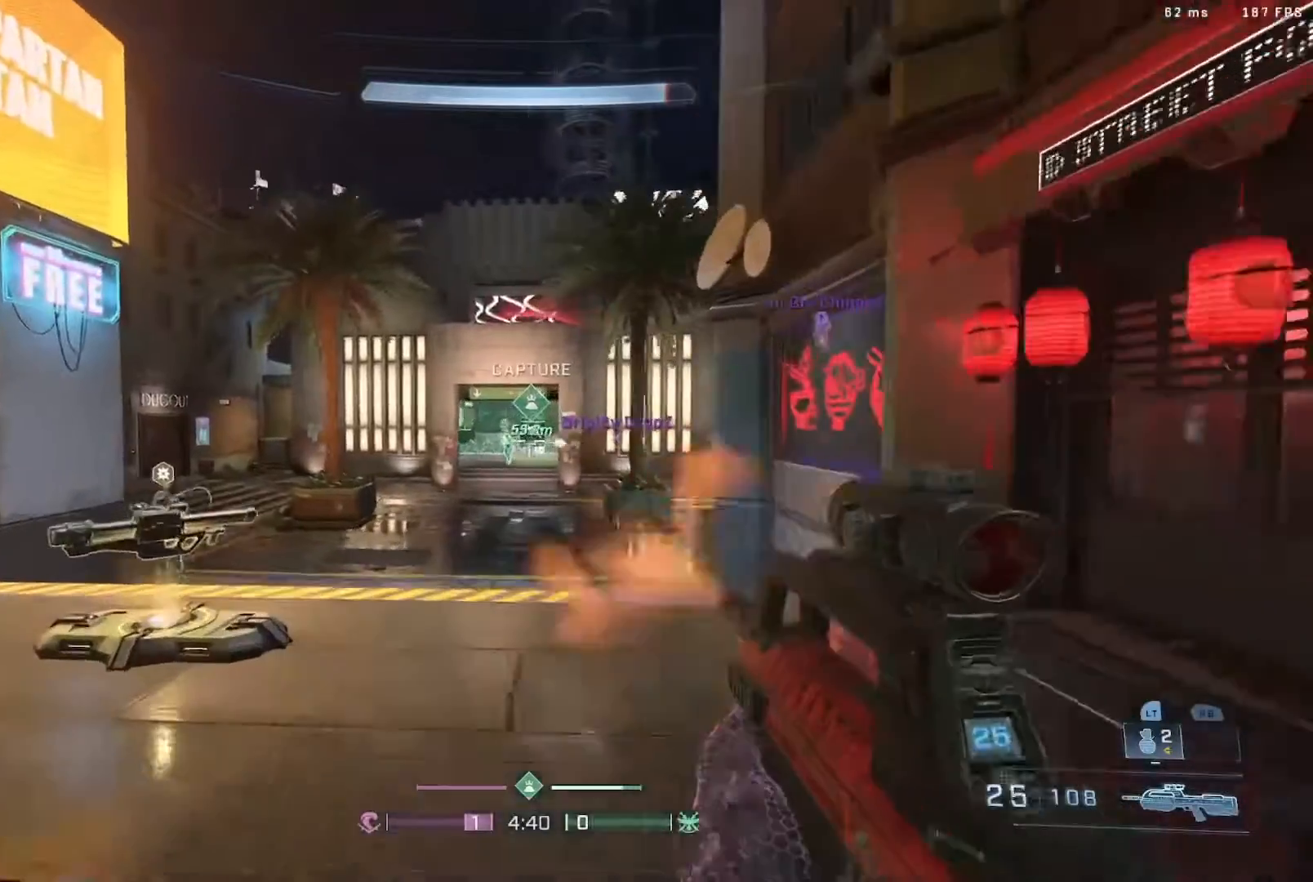
{"buttons": ["R2"], "left_stick": "up-left", "right_stick": "right", "events": [[67, "R2", "up"], [200, "R2", "down"], [200, "right_stick", "center"], [317, "R2", "up"], [383, "R2", "down"], [417, "right_stick", "right"]]}
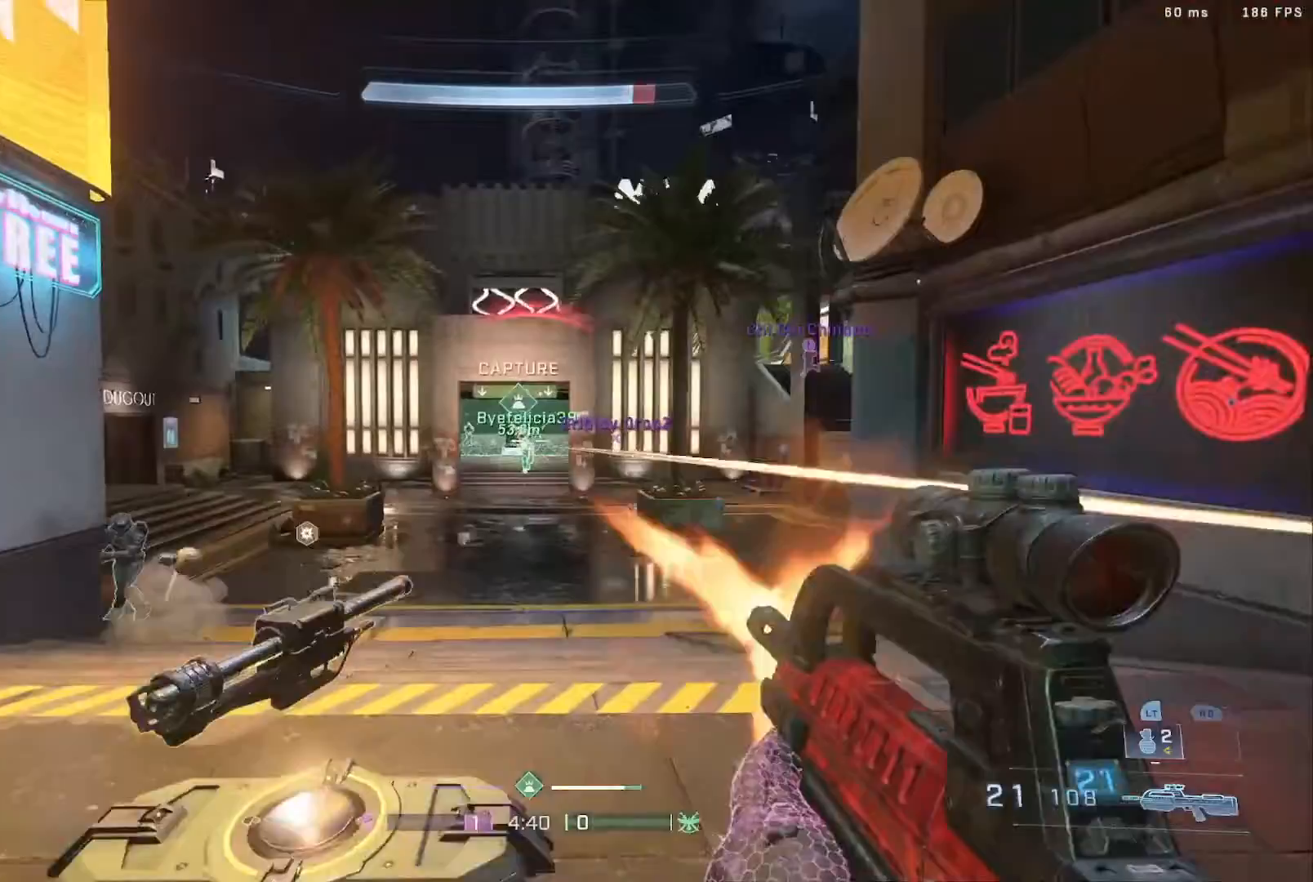
{"buttons": [], "left_stick": "down-right", "right_stick": "center", "events": [[17, "R2", "up"], [17, "right_stick", "center"], [150, "X", "down"], [150, "left_stick", "down-right"], [450, "X", "up"]]}
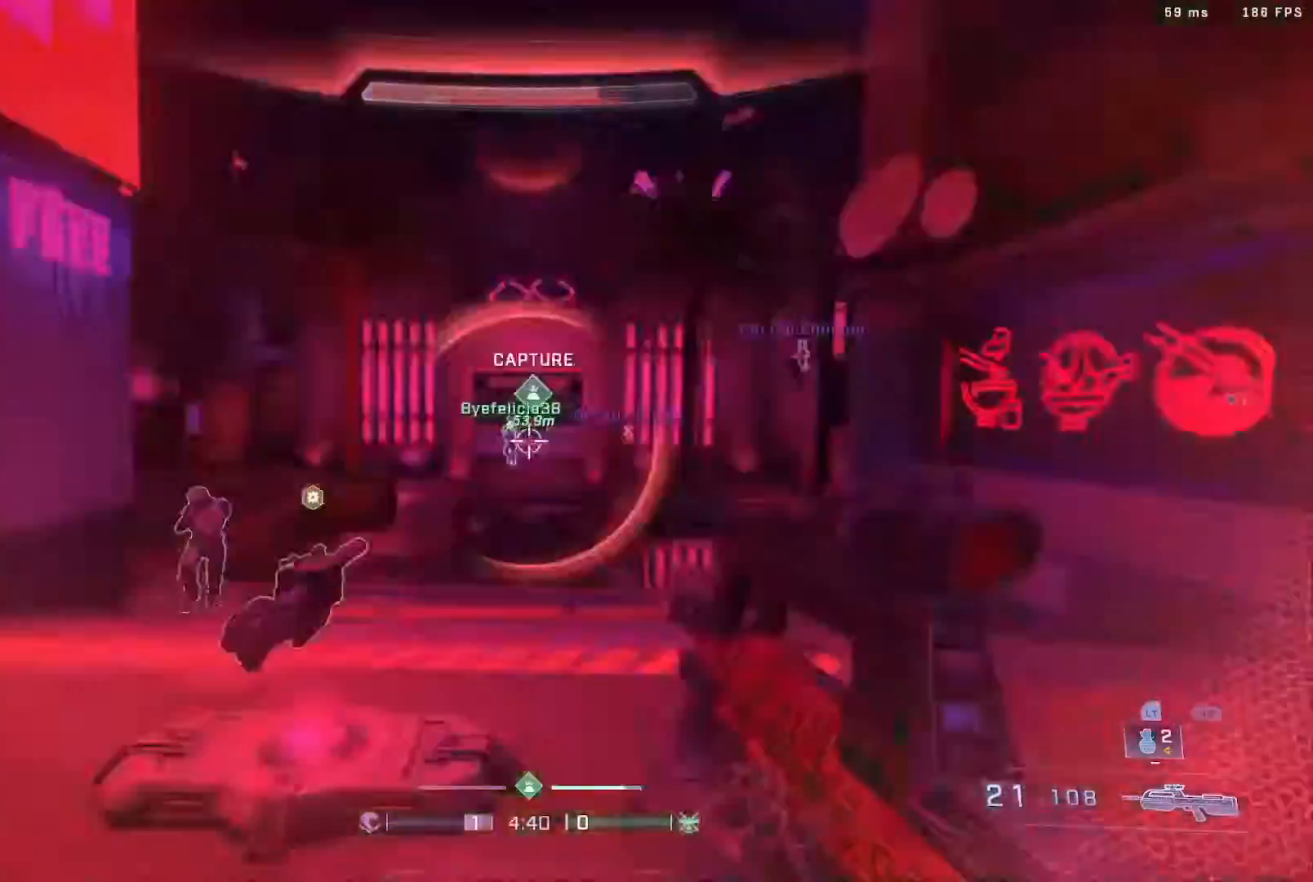
{"buttons": [], "left_stick": "up-right", "right_stick": "center", "events": [[50, "right_stick", "right"], [217, "right_stick", "up-right"], [350, "left_stick", "up-right"], [467, "right_stick", "center"]]}
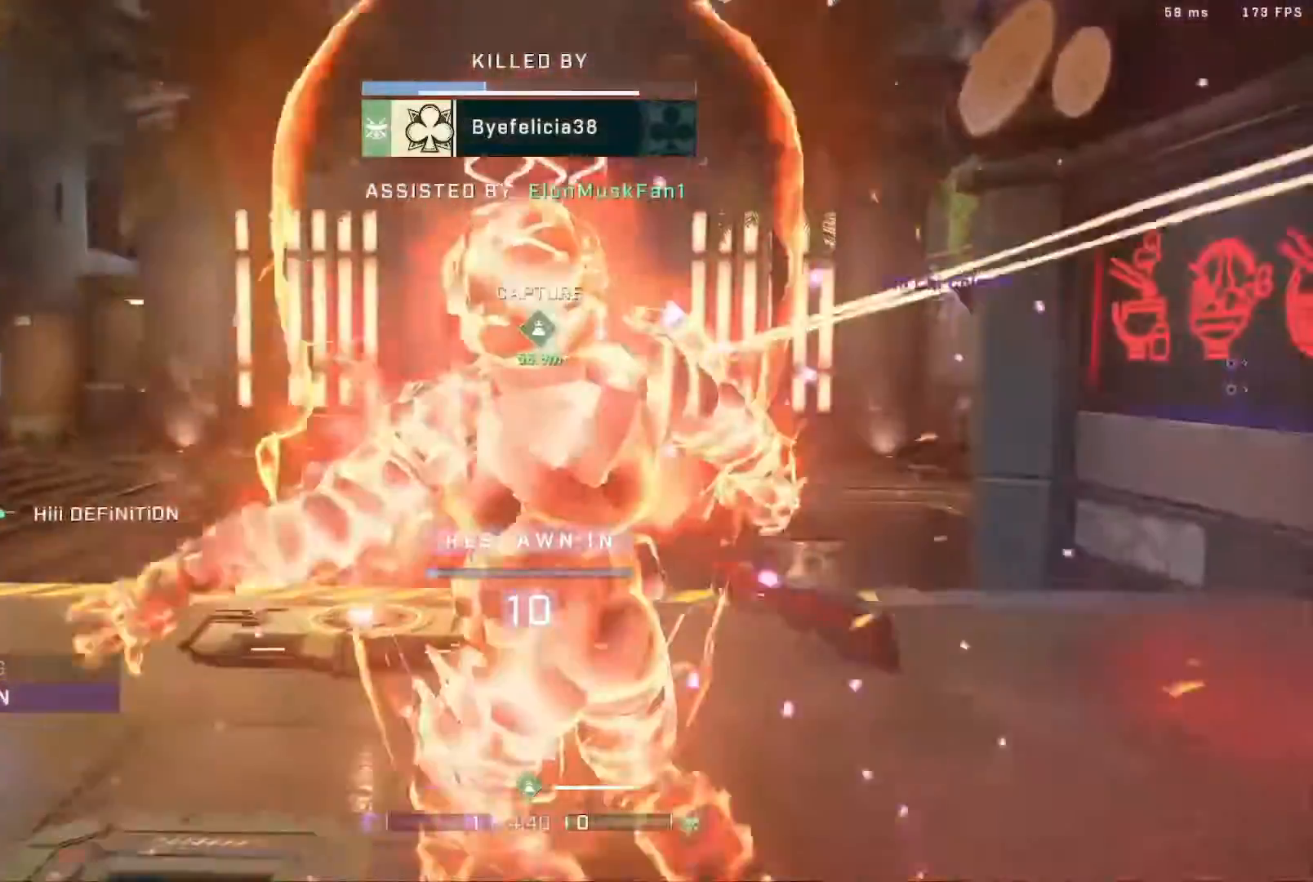
{"buttons": ["R1"], "left_stick": "center", "right_stick": "center", "events": [[67, "R1", "down"], [100, "left_stick", "center"], [167, "R1", "up"], [283, "R1", "down"], [417, "R1", "up"], [500, "R1", "down"]]}
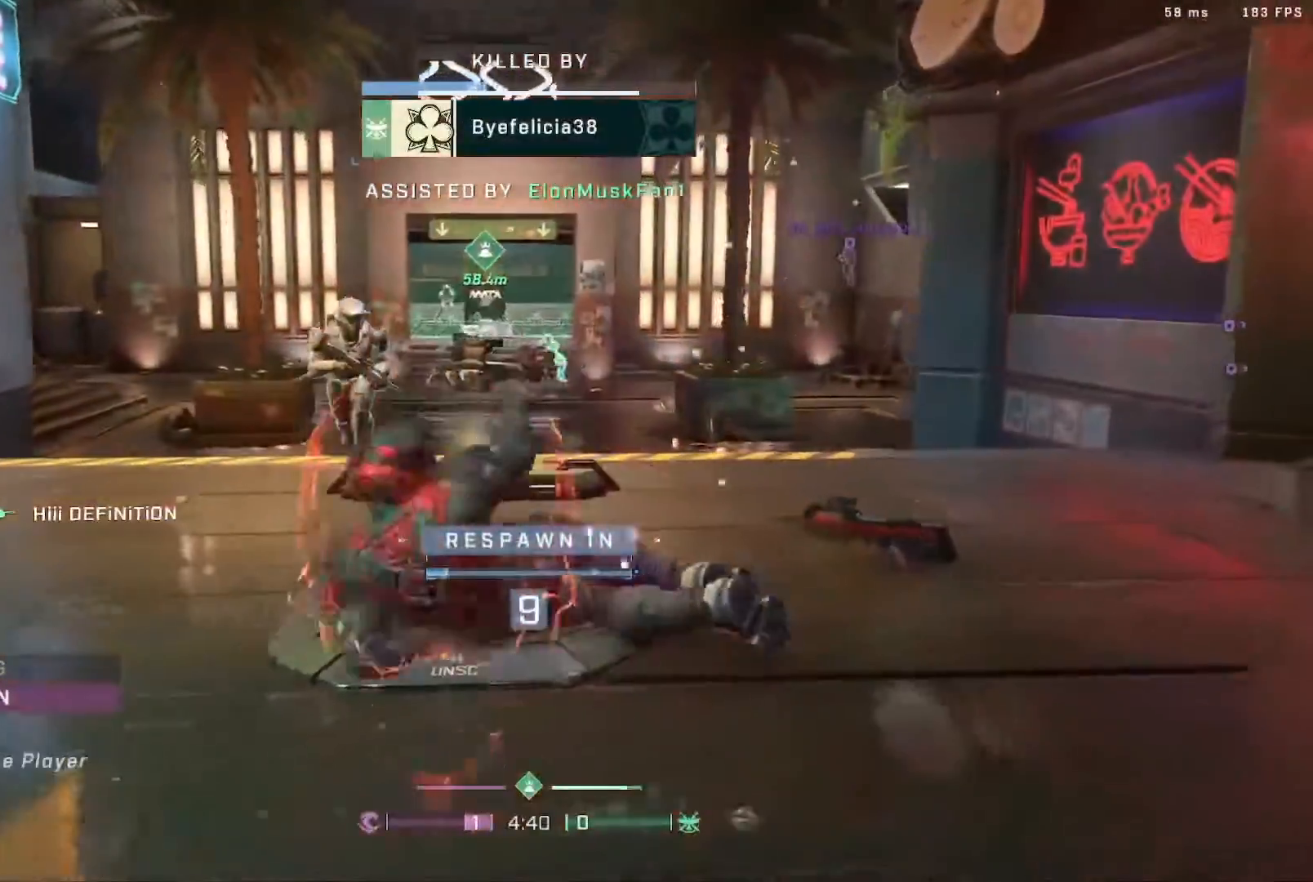
{"buttons": ["R1"], "left_stick": "center", "right_stick": "center", "events": [[133, "R1", "up"], [233, "R1", "down"], [350, "R1", "up"], [467, "R1", "down"]]}
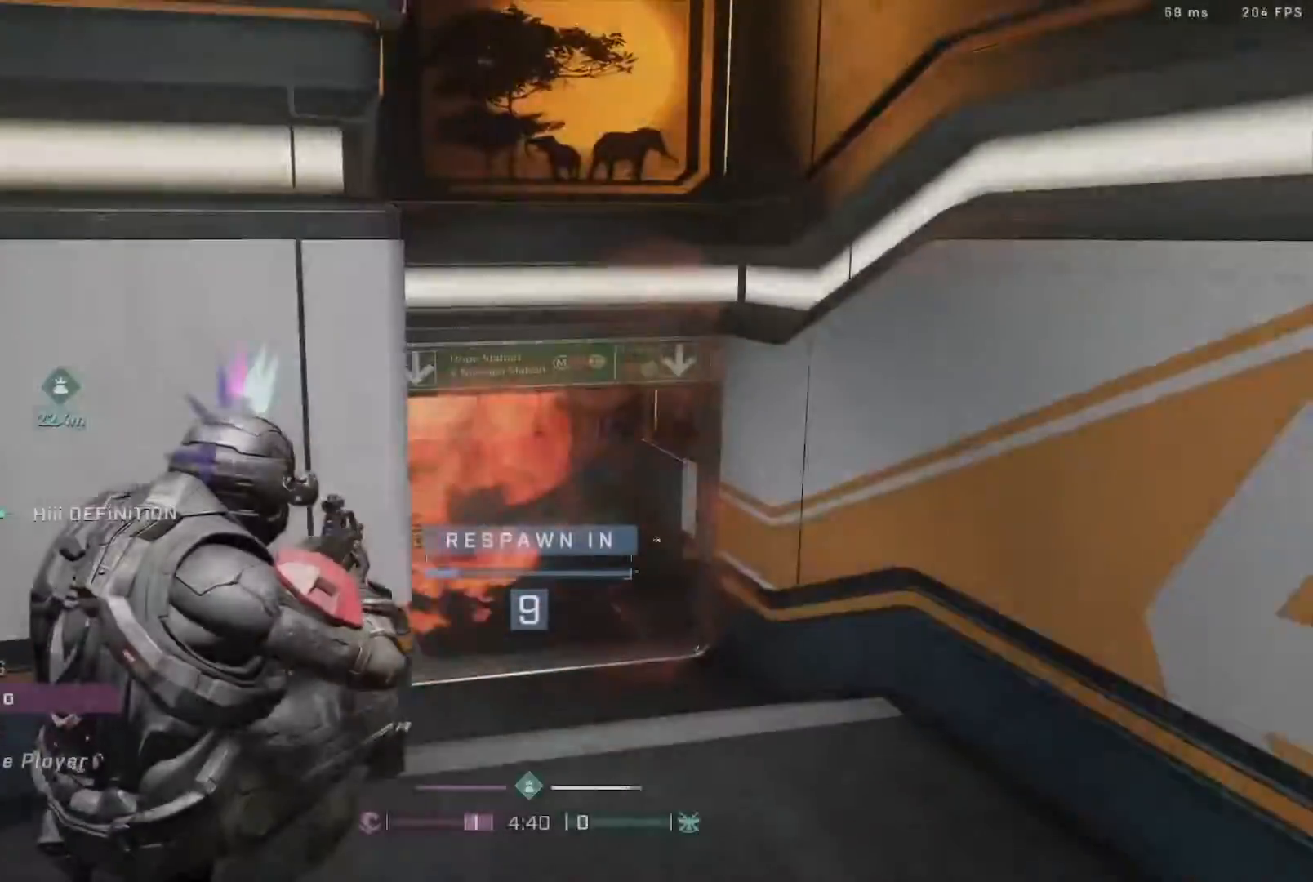
{"buttons": ["R1"], "left_stick": "center", "right_stick": "center", "events": [[83, "R1", "up"], [250, "R1", "down"], [333, "R1", "up"], [483, "R1", "down"]]}
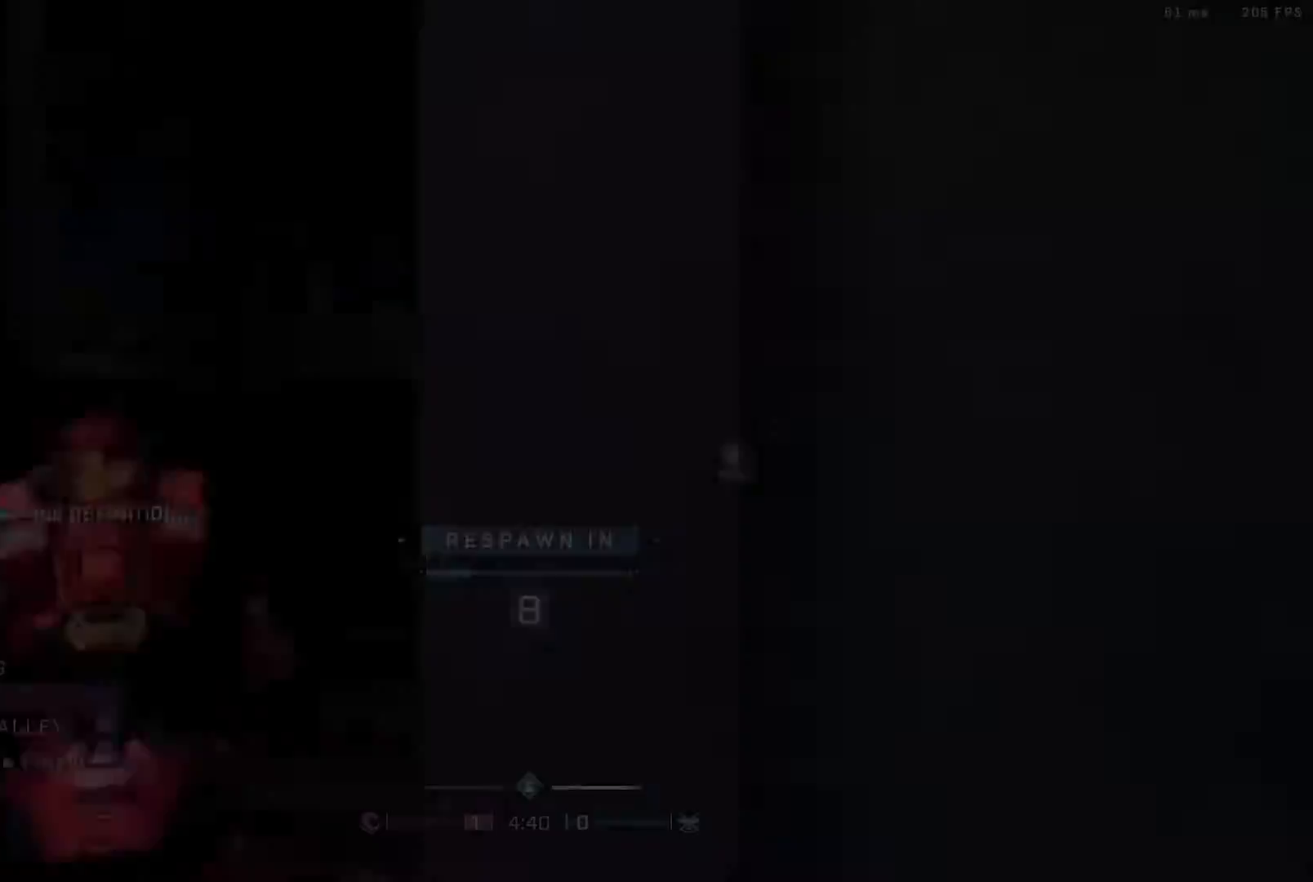
{"buttons": [], "left_stick": "center", "right_stick": "center", "events": [[100, "R1", "up"], [250, "R1", "down"], [450, "R1", "up"]]}
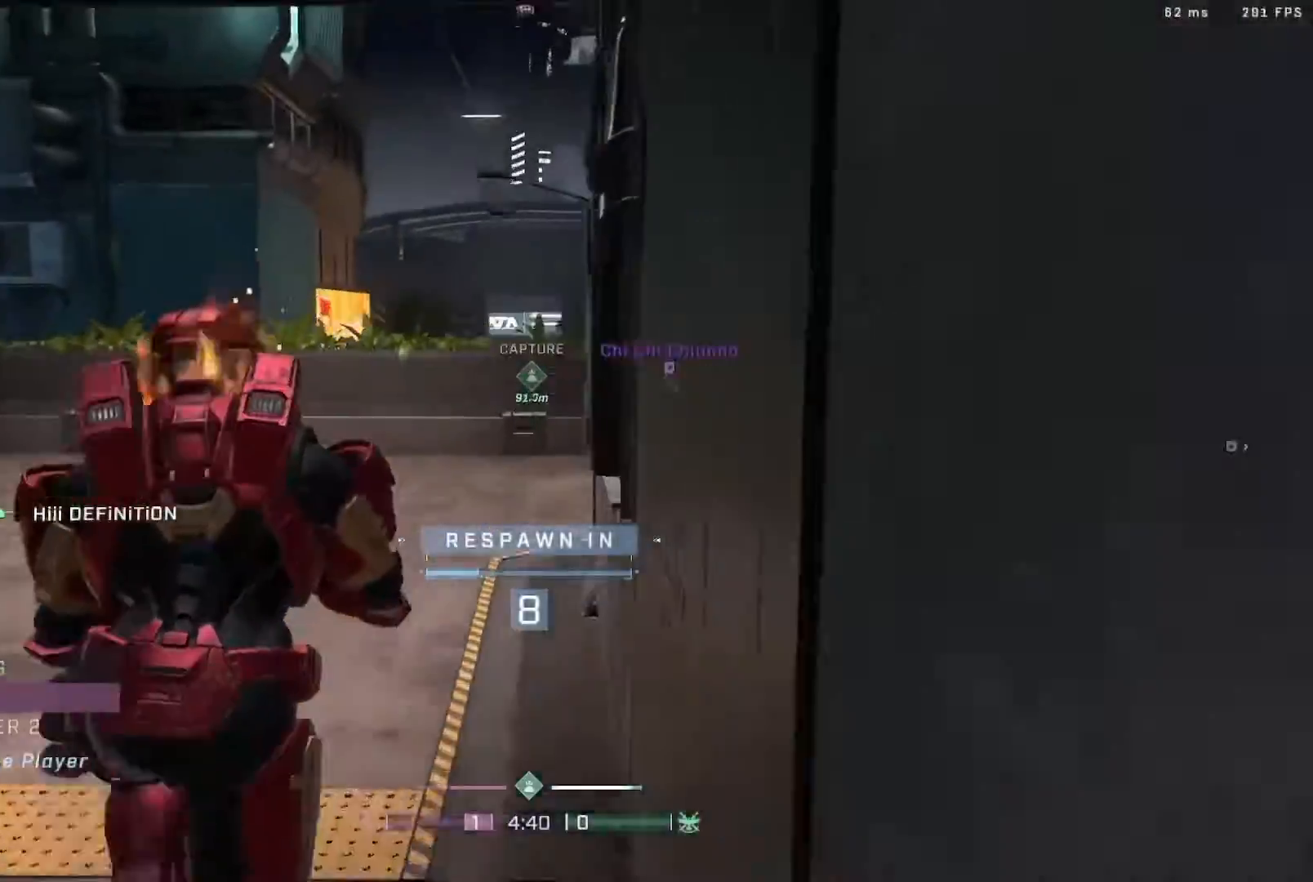
{"buttons": ["R1"], "left_stick": "center", "right_stick": "center", "events": [[67, "R1", "down"], [233, "R1", "up"], [417, "R1", "down"]]}